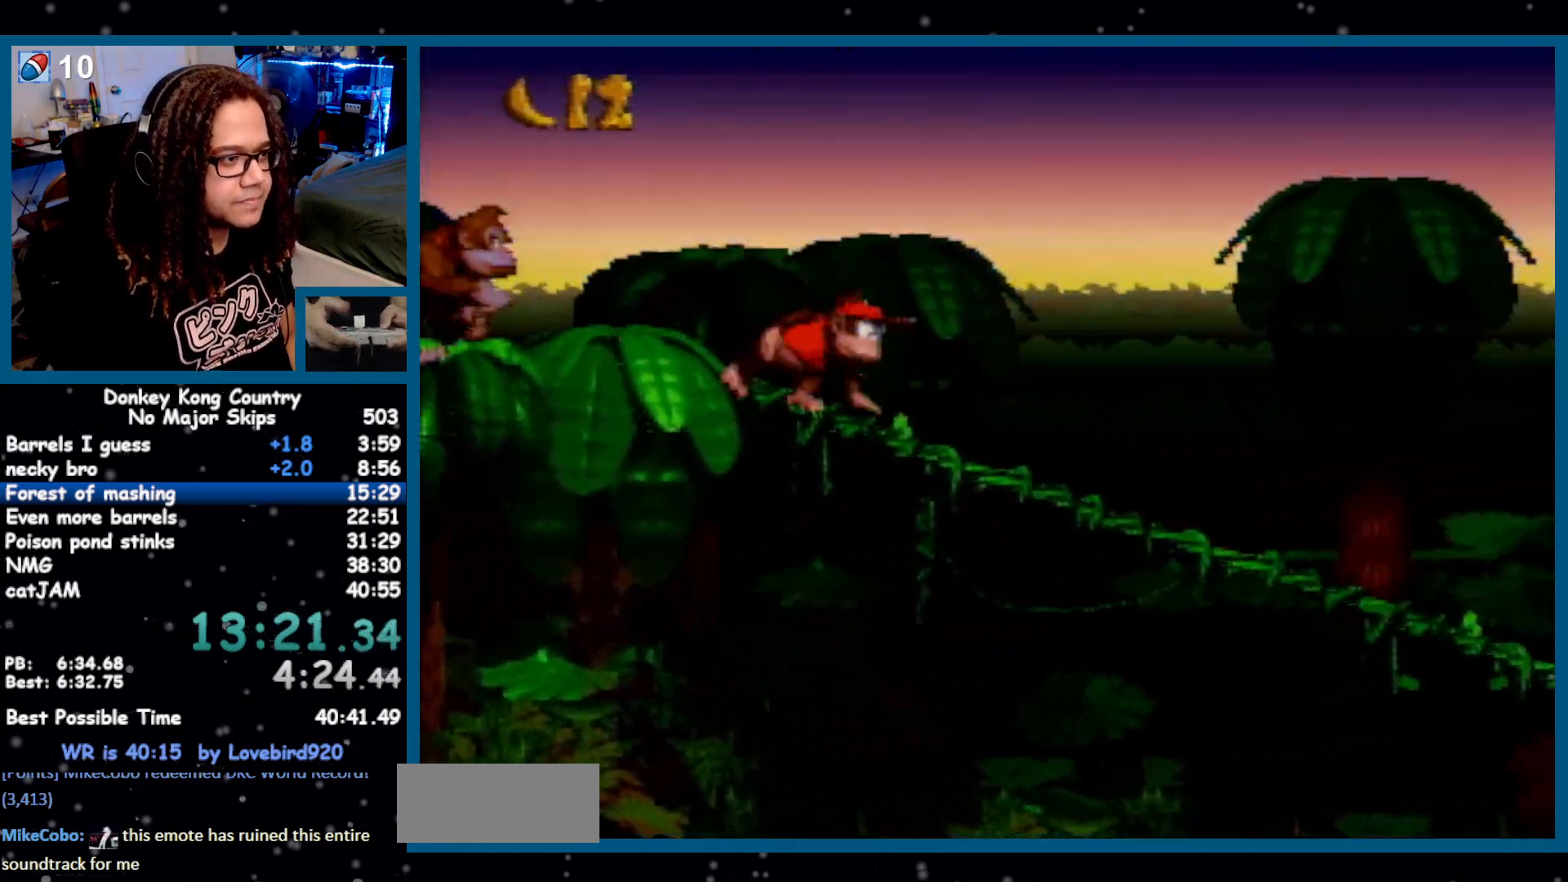
Gameplay with a controller (Nintendo layout); each line is a JSON object with the inputs held at the frame after it. "events" lists button and stick changes between this image and that frame as [ms after this image, input, new state], when the widget could be followed in between. Not read: DPAD_UP L1 L3 R1 R3 START.
{"buttons": ["DPAD_RIGHT"], "events": [[50, "Y", "up"]]}
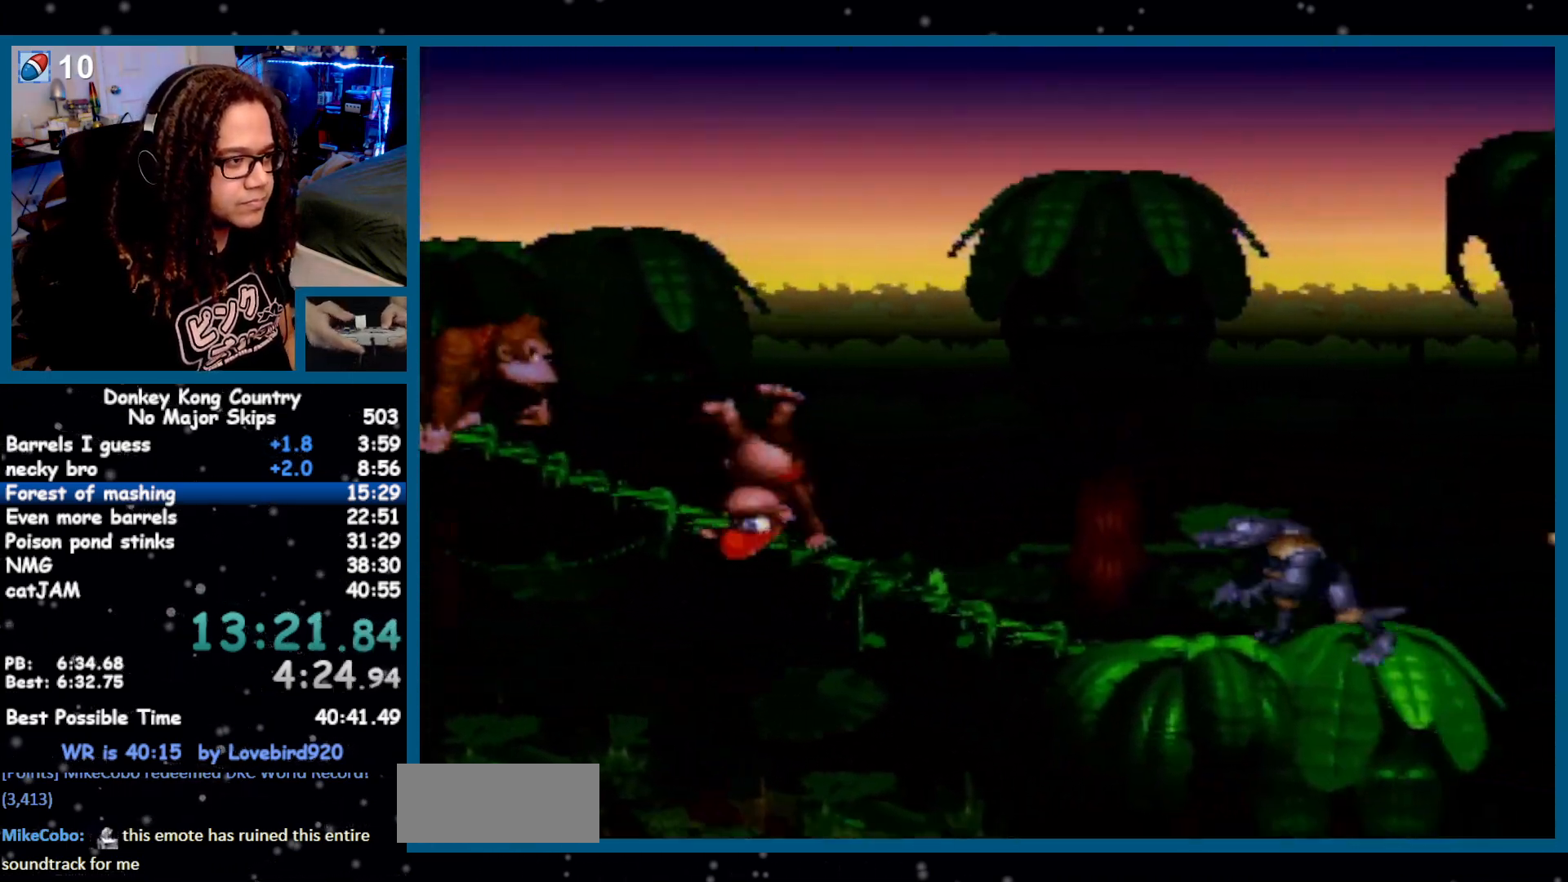
{"buttons": ["Y", "DPAD_RIGHT"], "events": [[50, "Y", "down"]]}
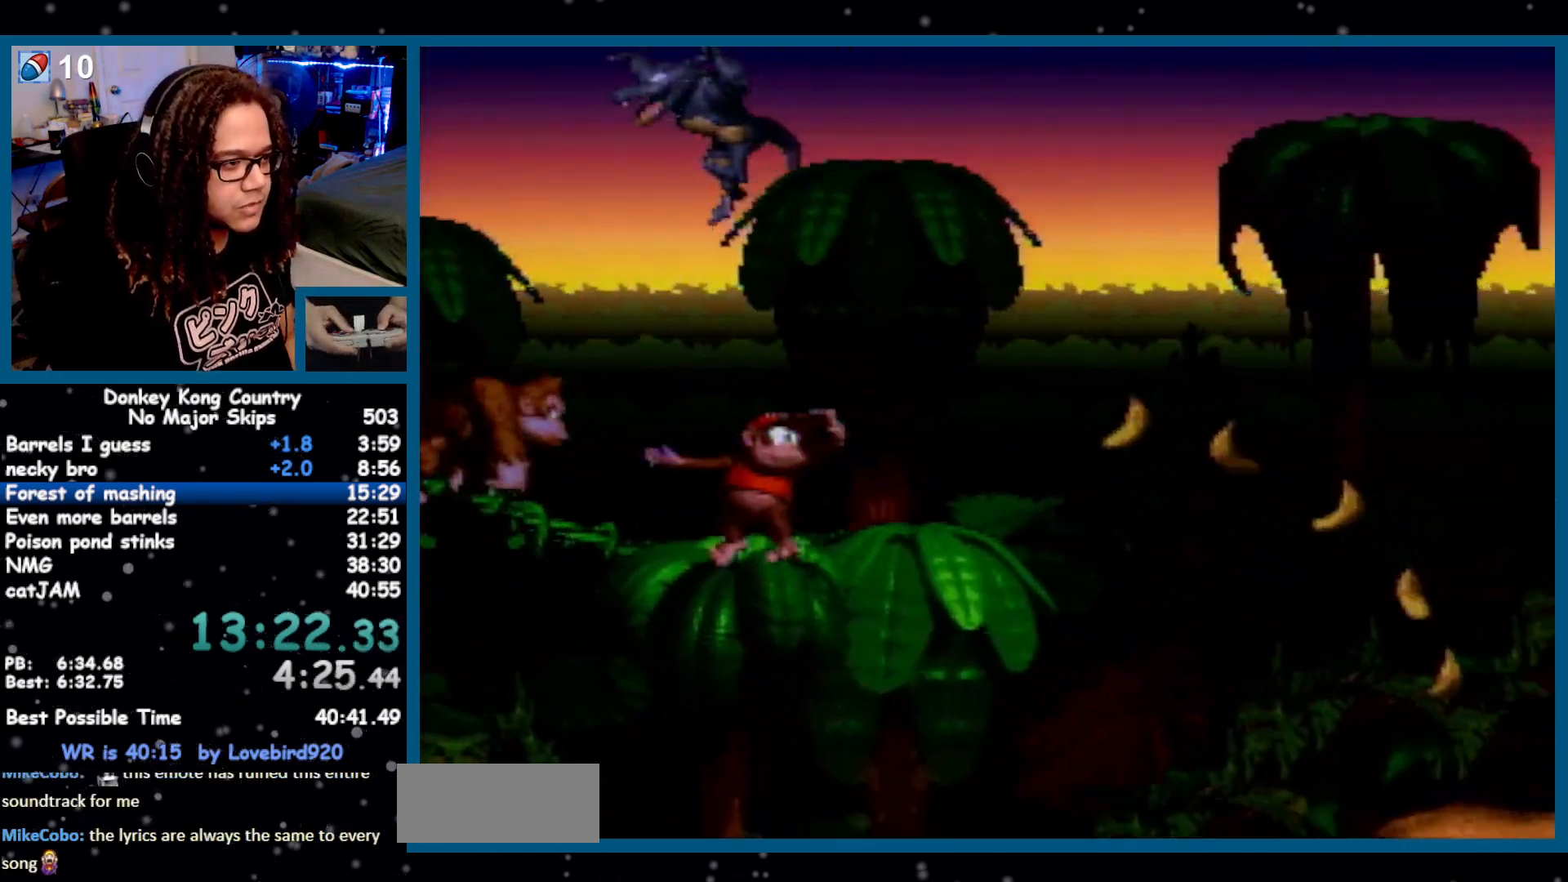
{"buttons": ["Y", "DPAD_RIGHT"], "events": [[217, "Y", "up"], [233, "Y", "down"]]}
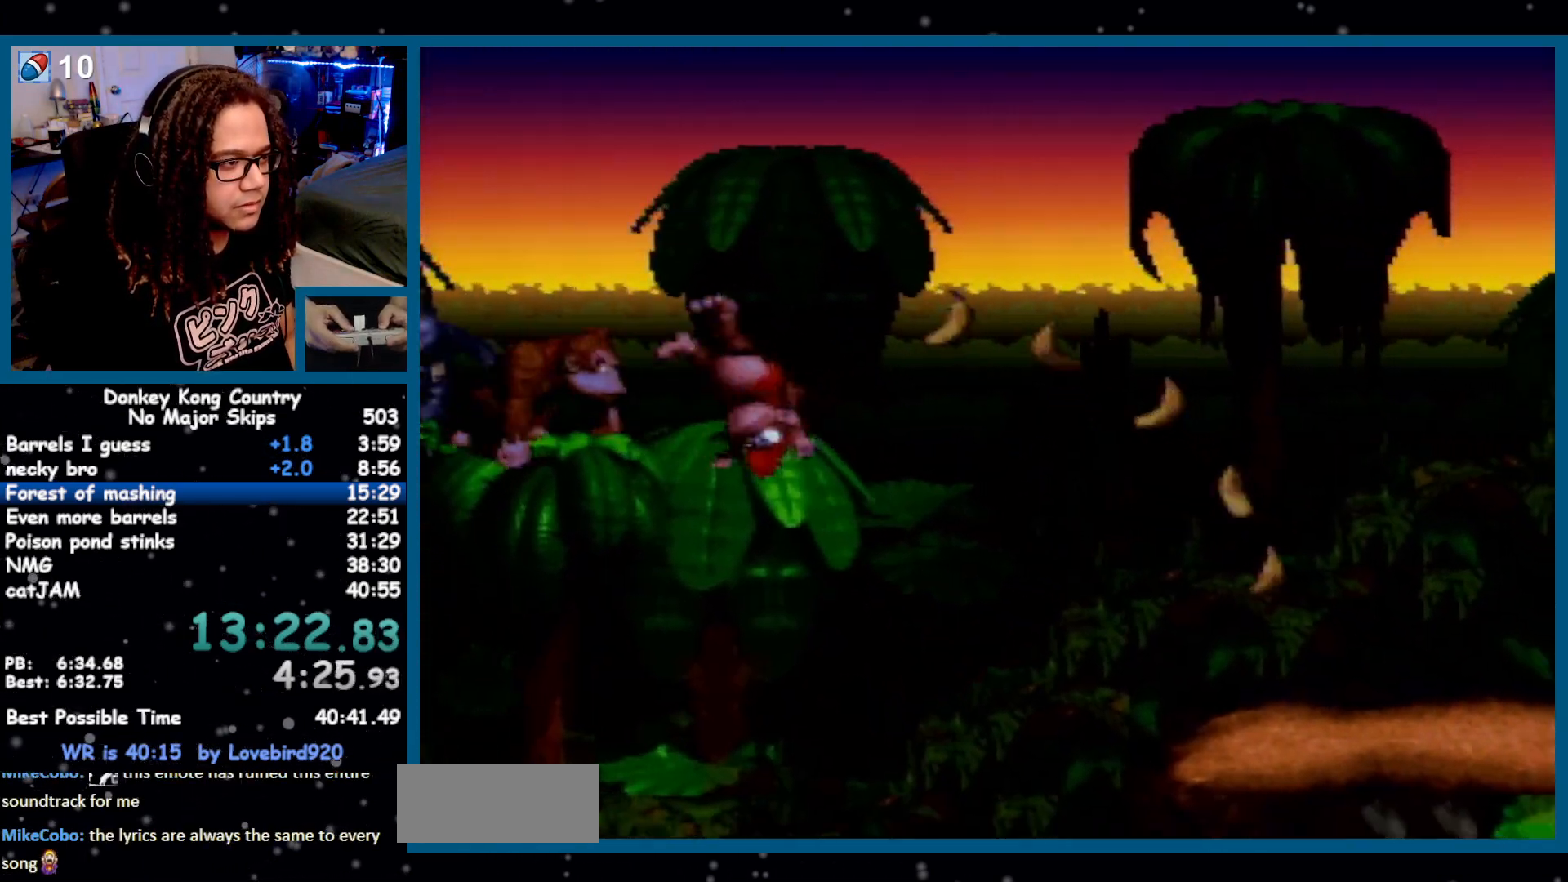
{"buttons": ["Y", "DPAD_RIGHT"], "events": [[17, "B", "down"], [200, "B", "up"]]}
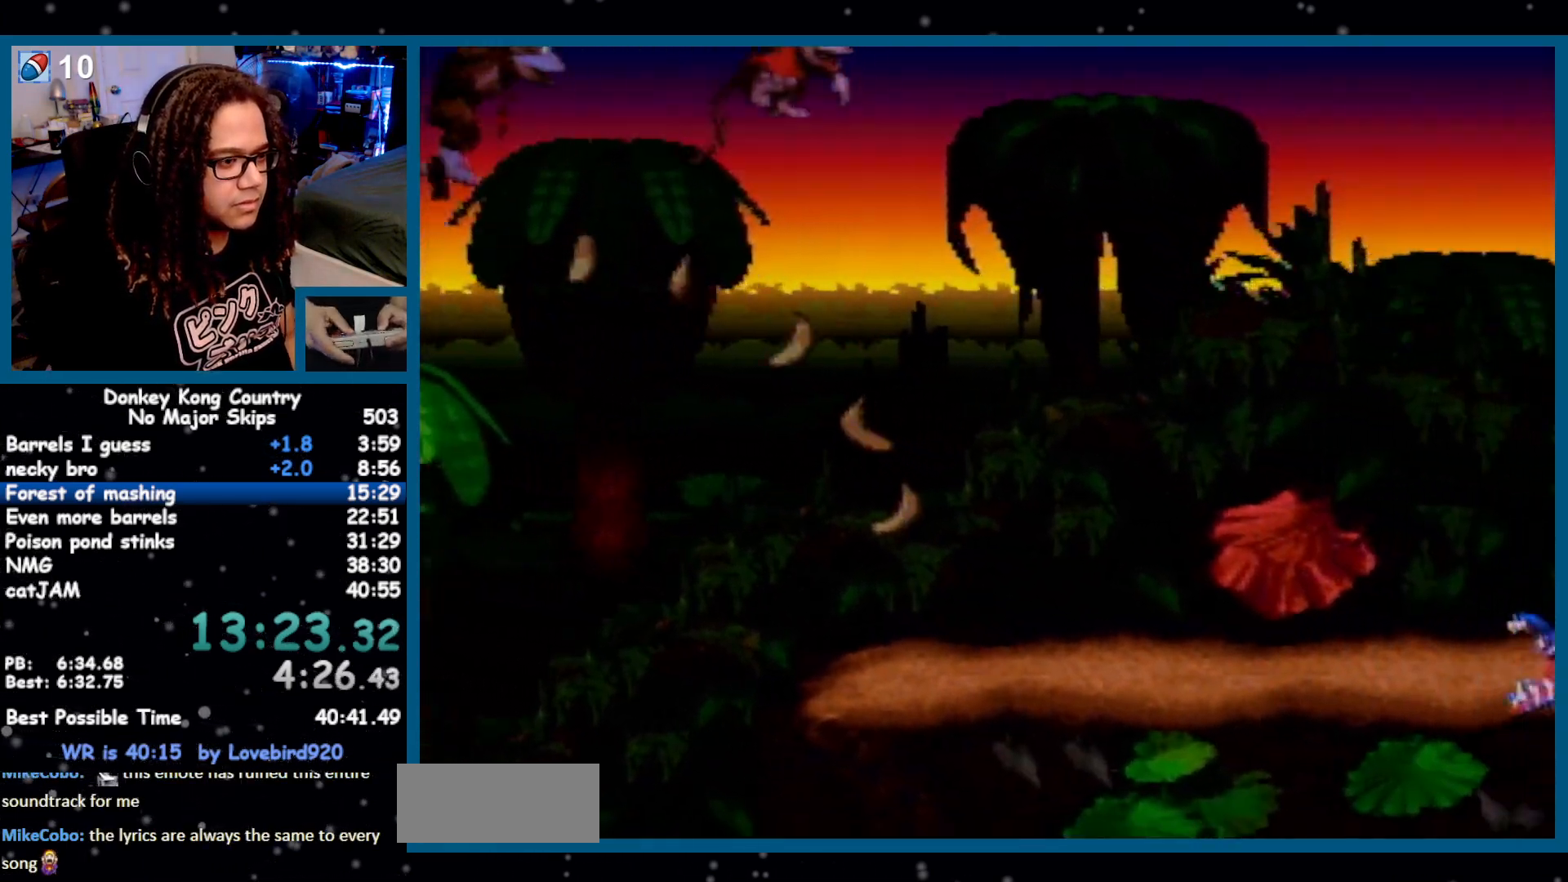
{"buttons": ["Y", "DPAD_RIGHT"], "events": [[167, "DPAD_RIGHT", "up"], [367, "B", "down"], [400, "DPAD_RIGHT", "down"], [433, "B", "up"]]}
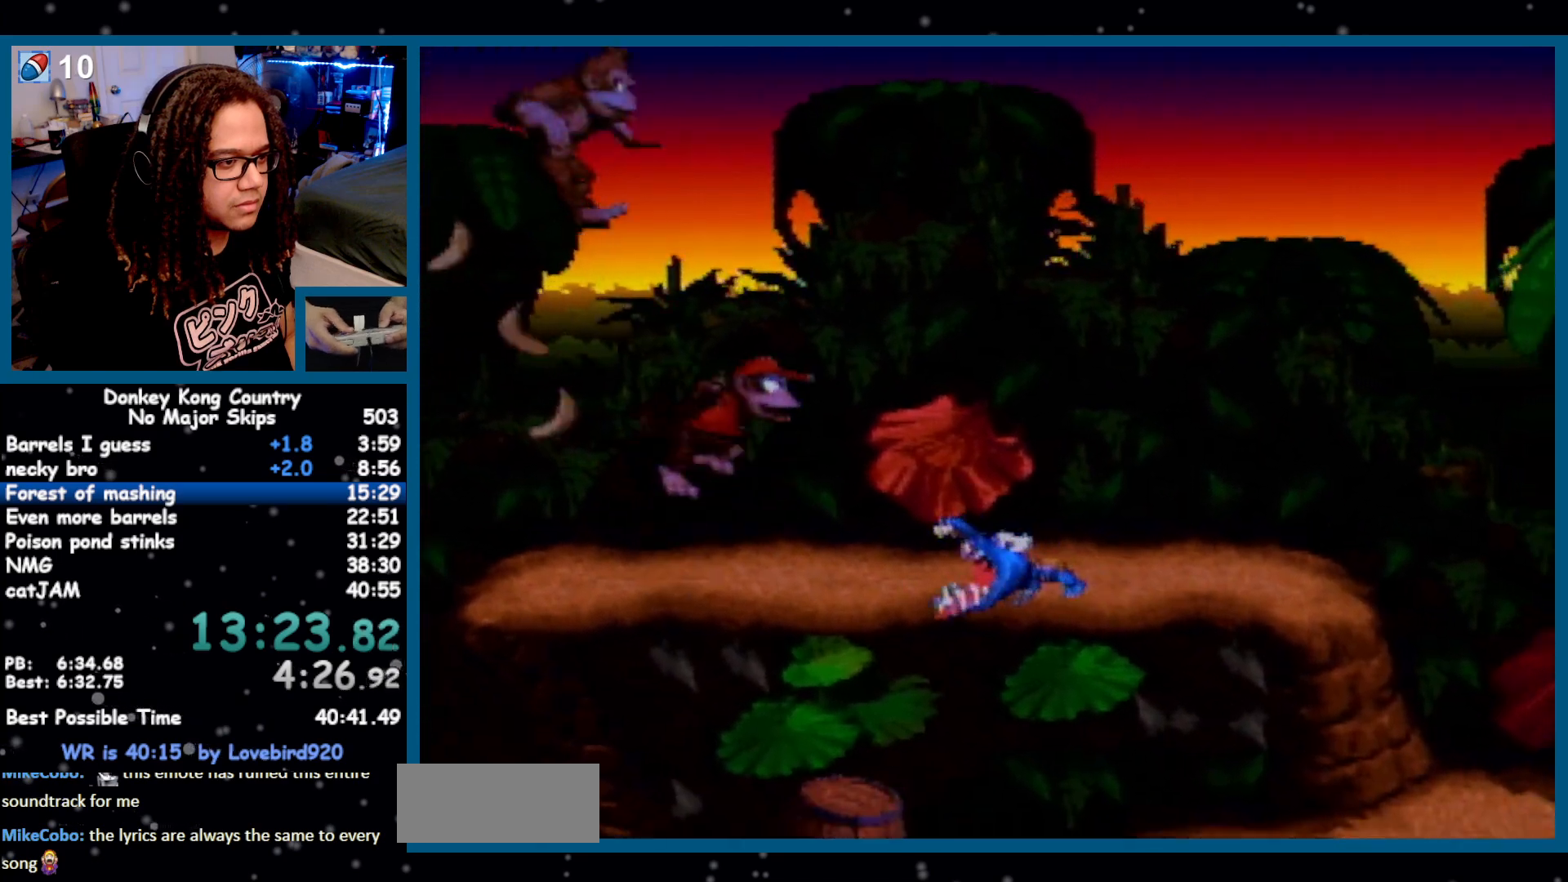
{"buttons": ["B", "Y", "DPAD_RIGHT"], "events": [[267, "DPAD_RIGHT", "up"], [333, "DPAD_RIGHT", "down"], [483, "B", "down"]]}
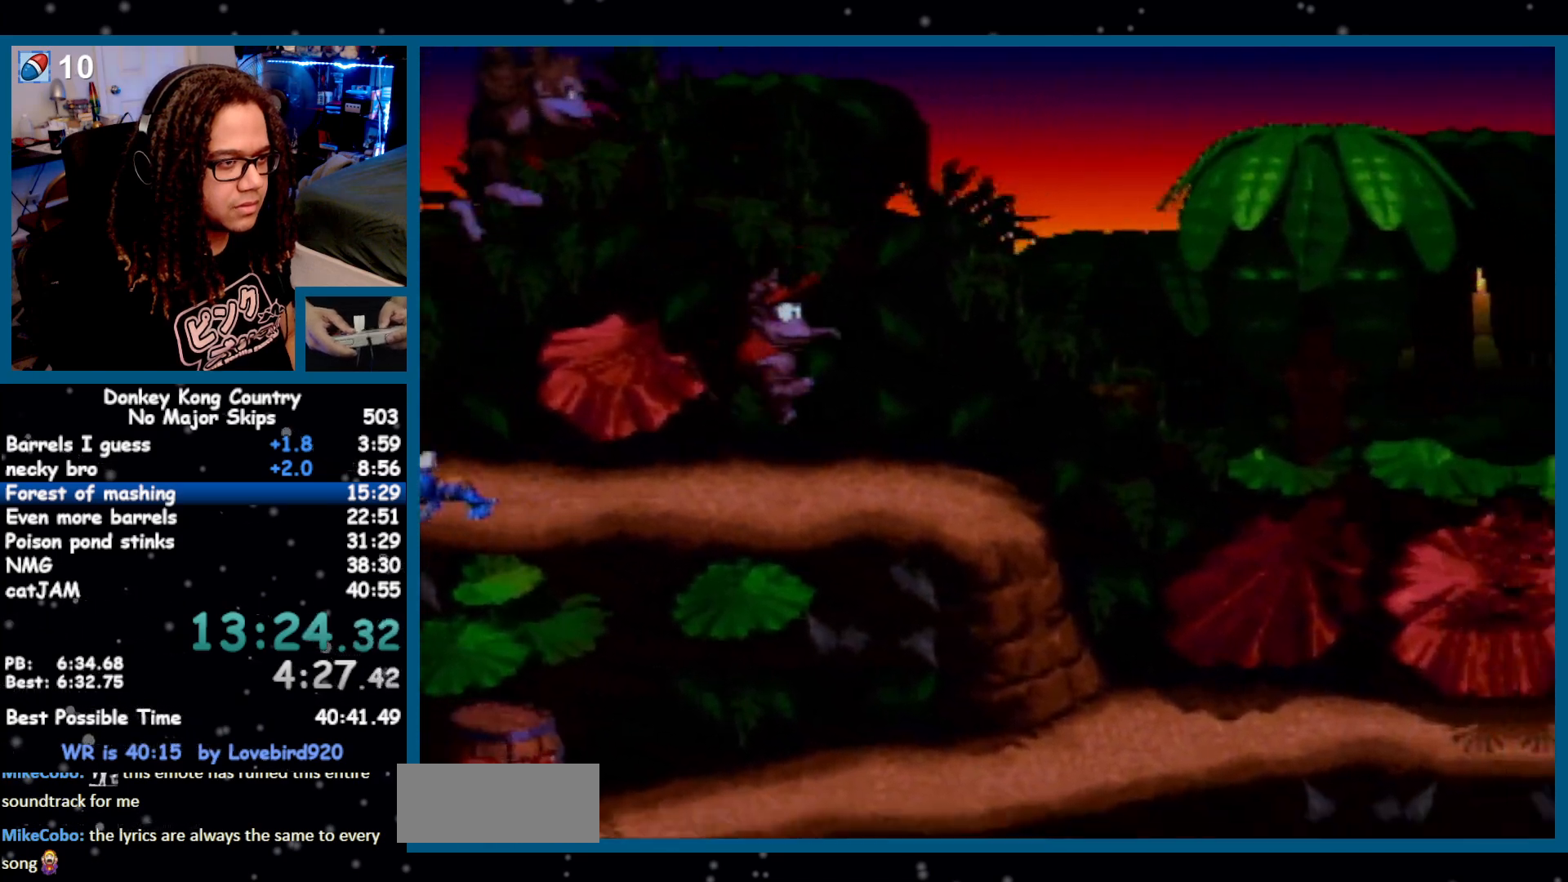
{"buttons": ["B", "Y", "DPAD_RIGHT"], "events": []}
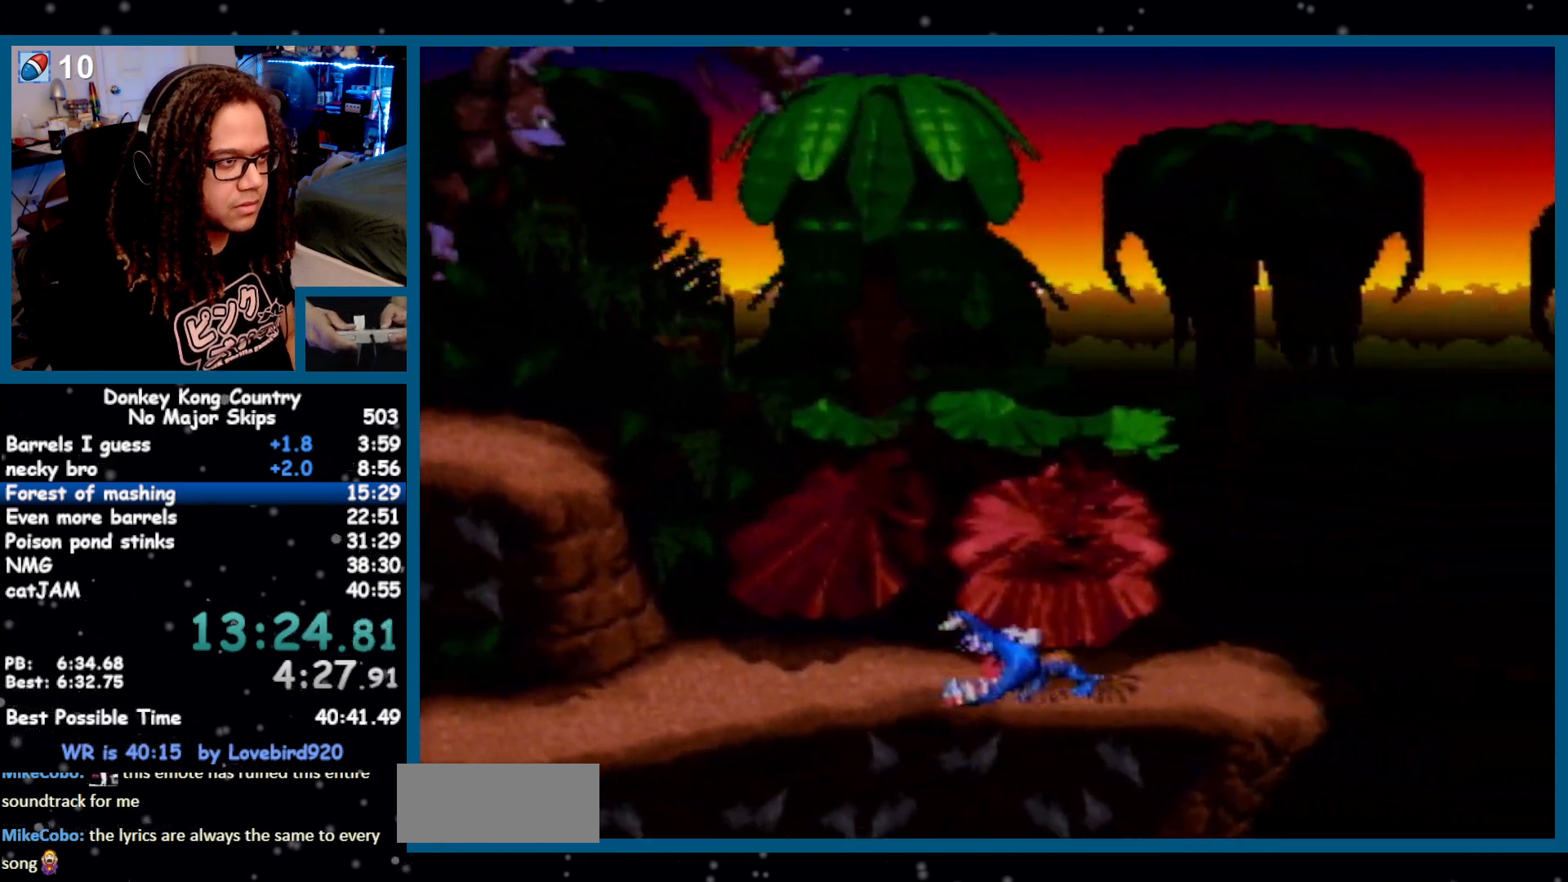
{"buttons": ["Y", "DPAD_RIGHT"], "events": [[83, "B", "up"], [83, "Y", "up"], [133, "Y", "down"]]}
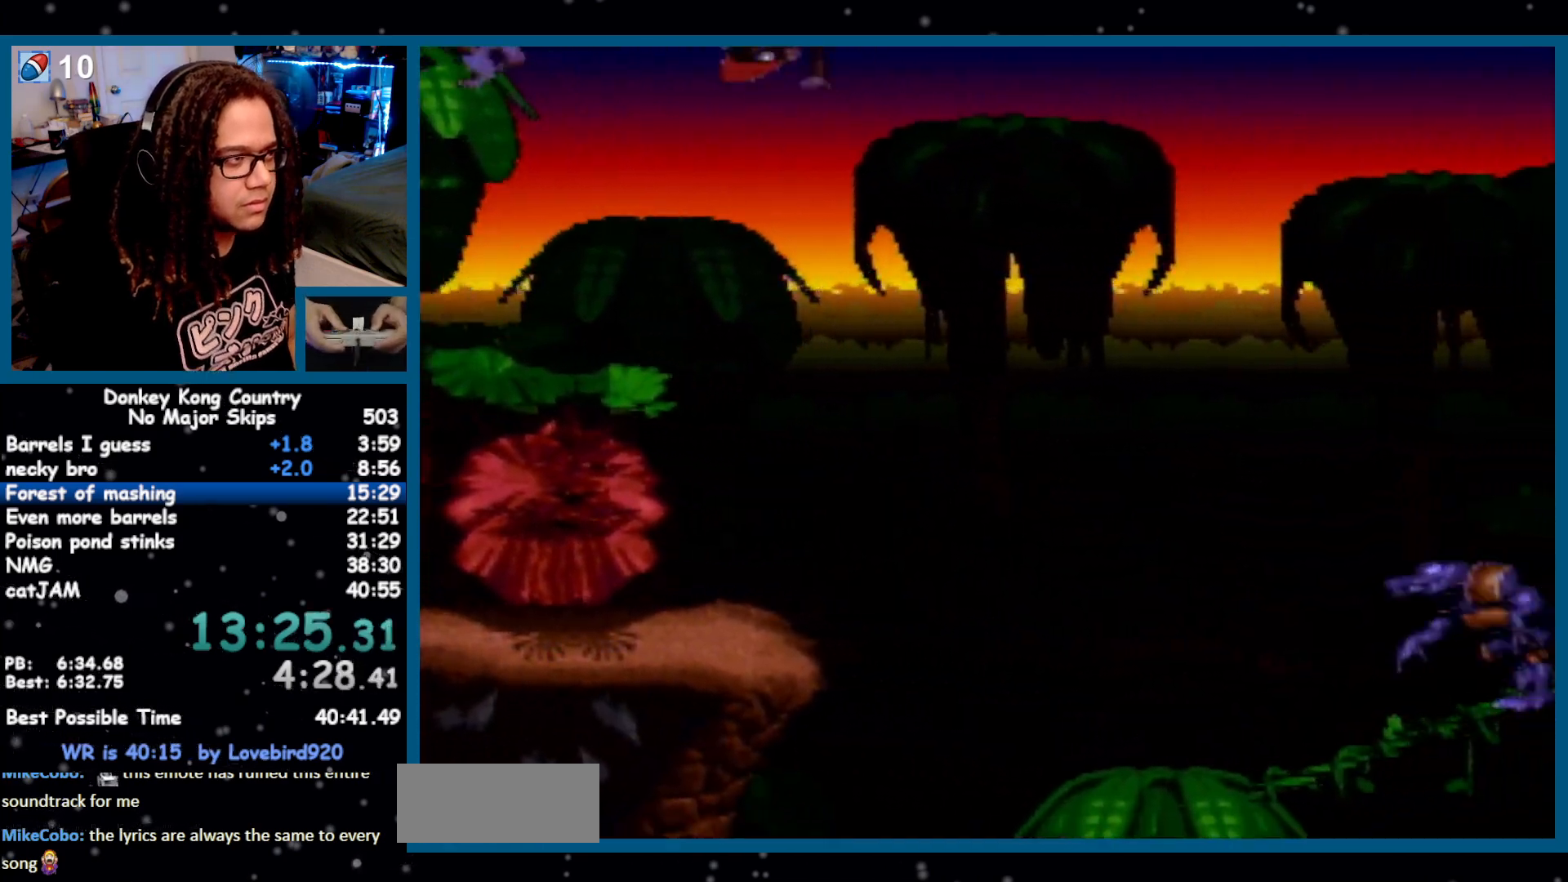
{"buttons": ["Y", "DPAD_RIGHT"], "events": []}
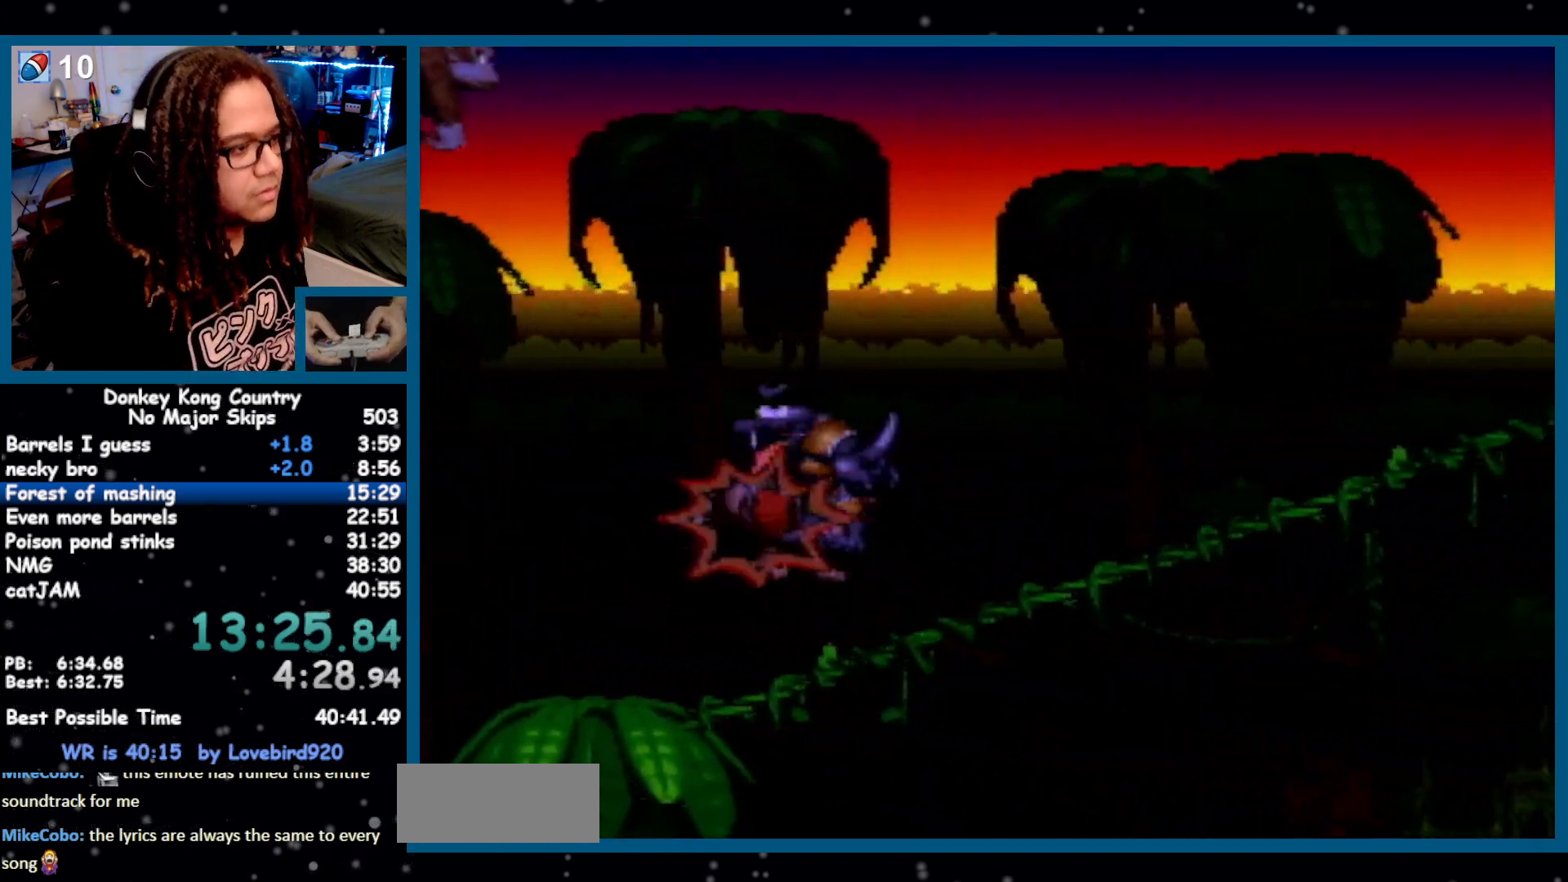
{"buttons": ["Y", "DPAD_RIGHT"], "events": []}
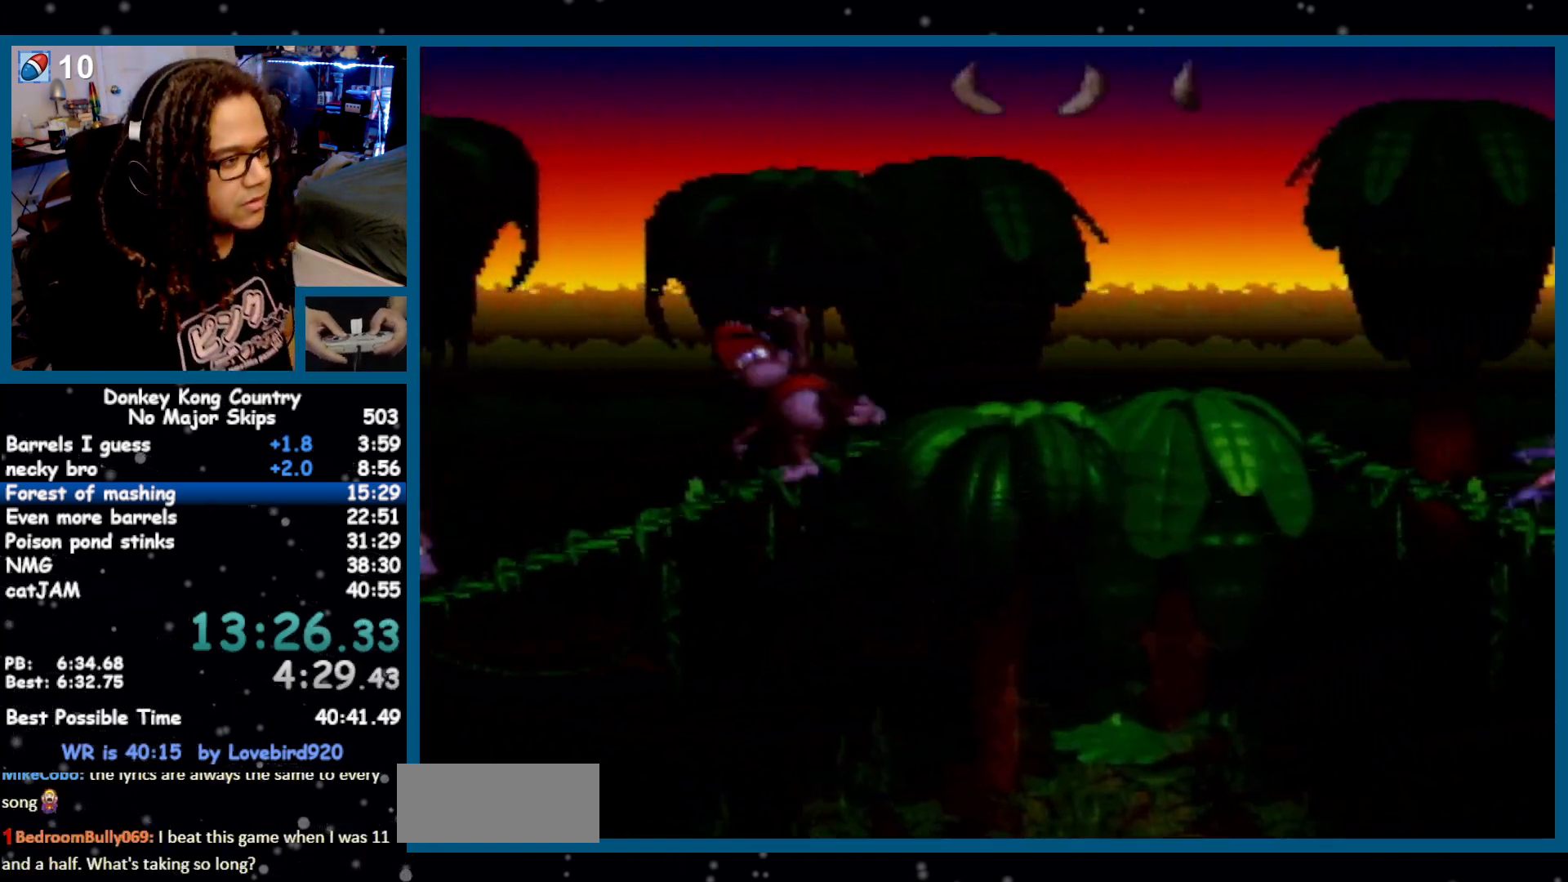
{"buttons": ["Y", "DPAD_RIGHT"], "events": [[267, "Y", "up"], [333, "Y", "down"]]}
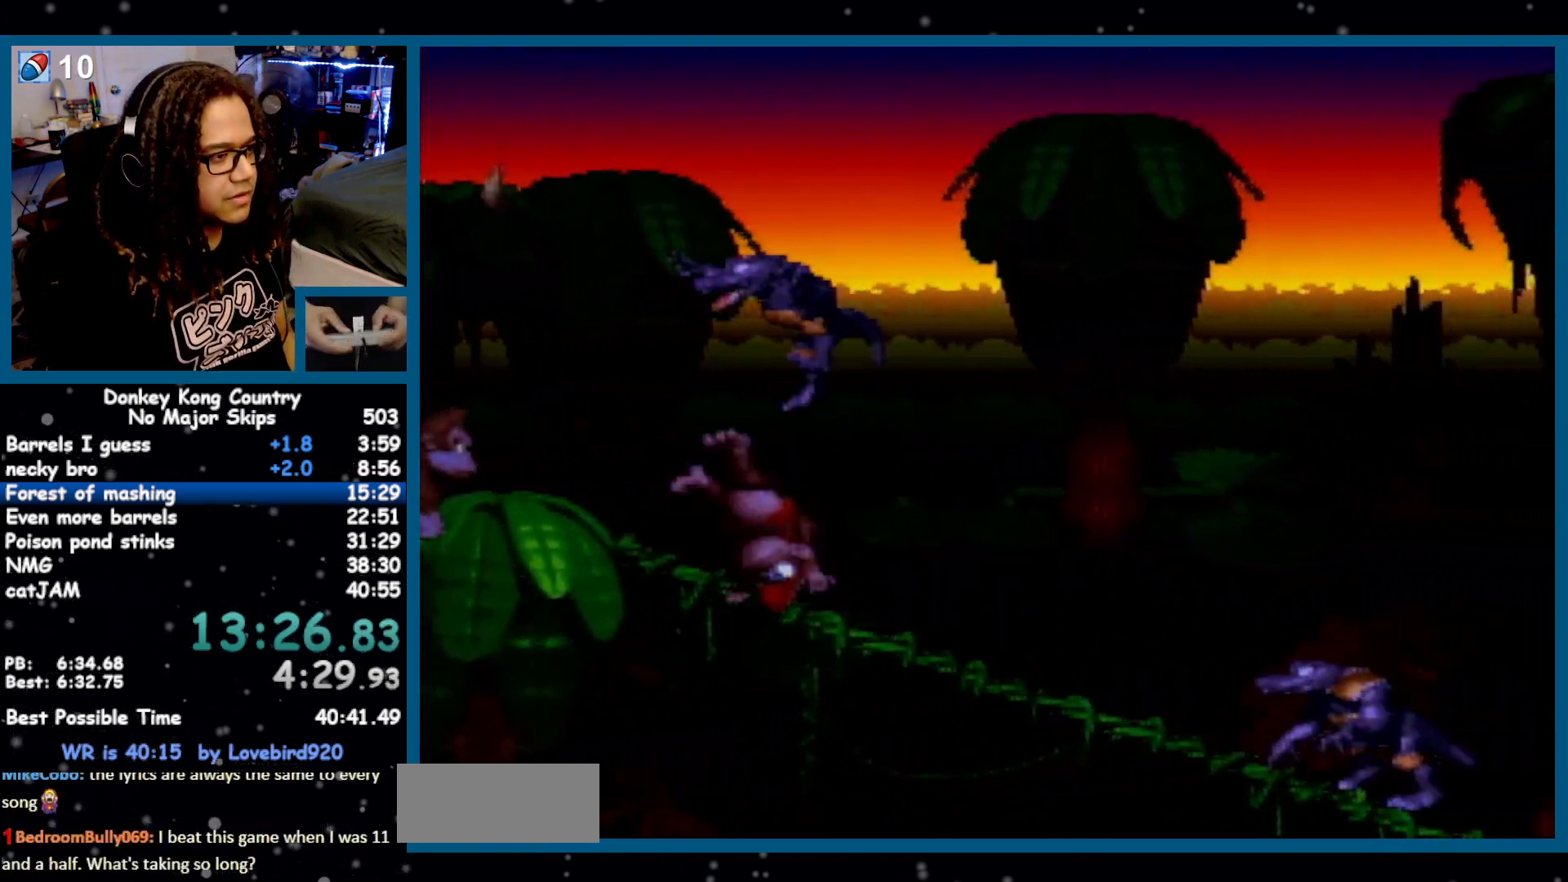
{"buttons": ["Y", "DPAD_RIGHT"], "events": []}
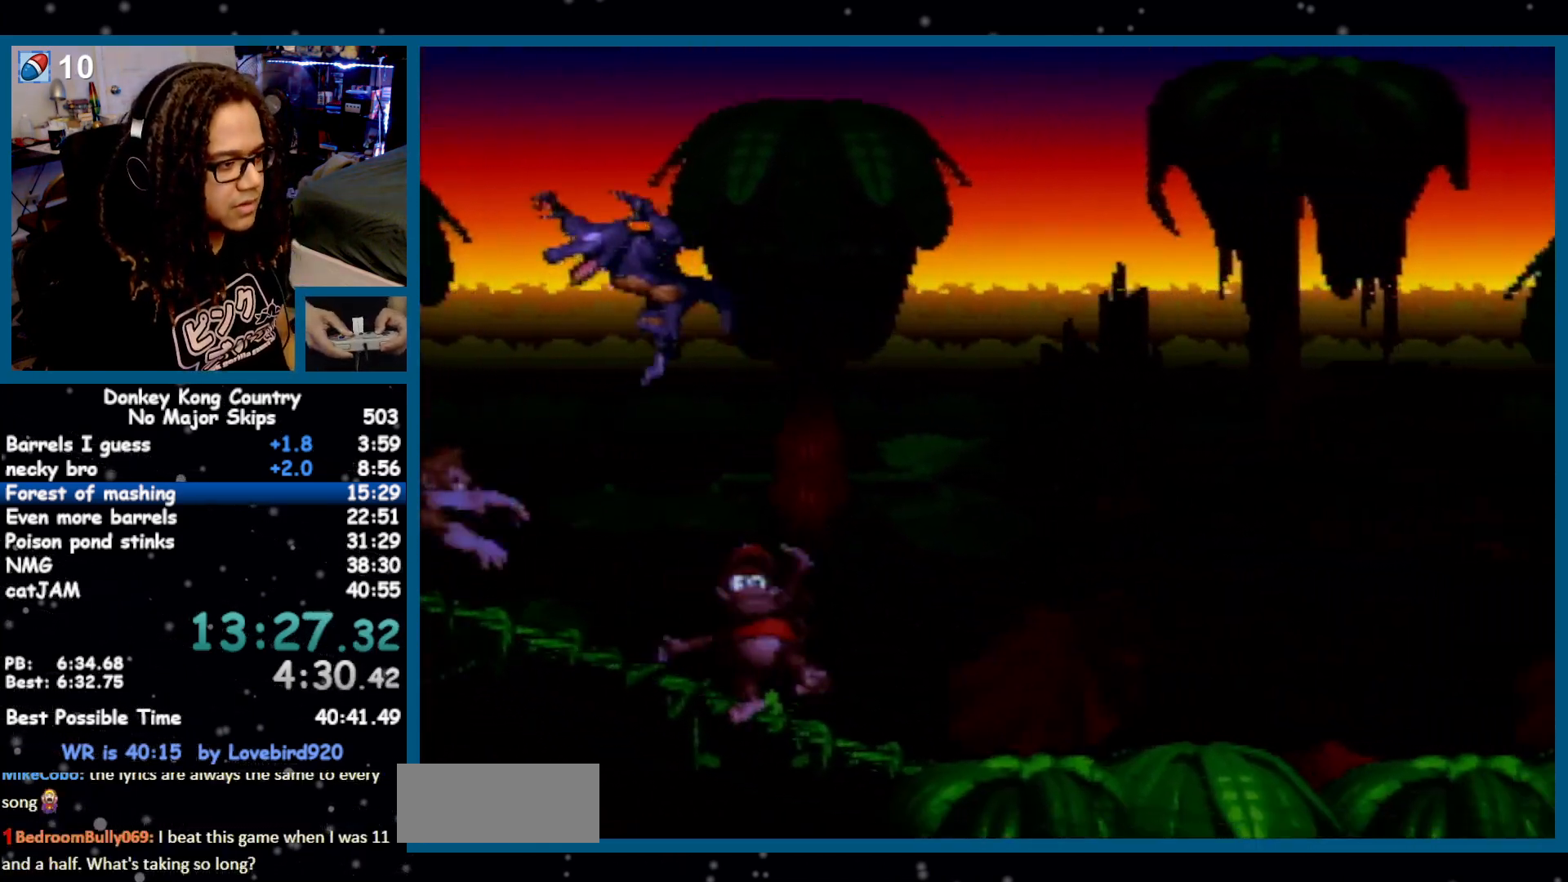
{"buttons": ["Y", "DPAD_RIGHT"], "events": [[150, "B", "down"], [200, "B", "up"]]}
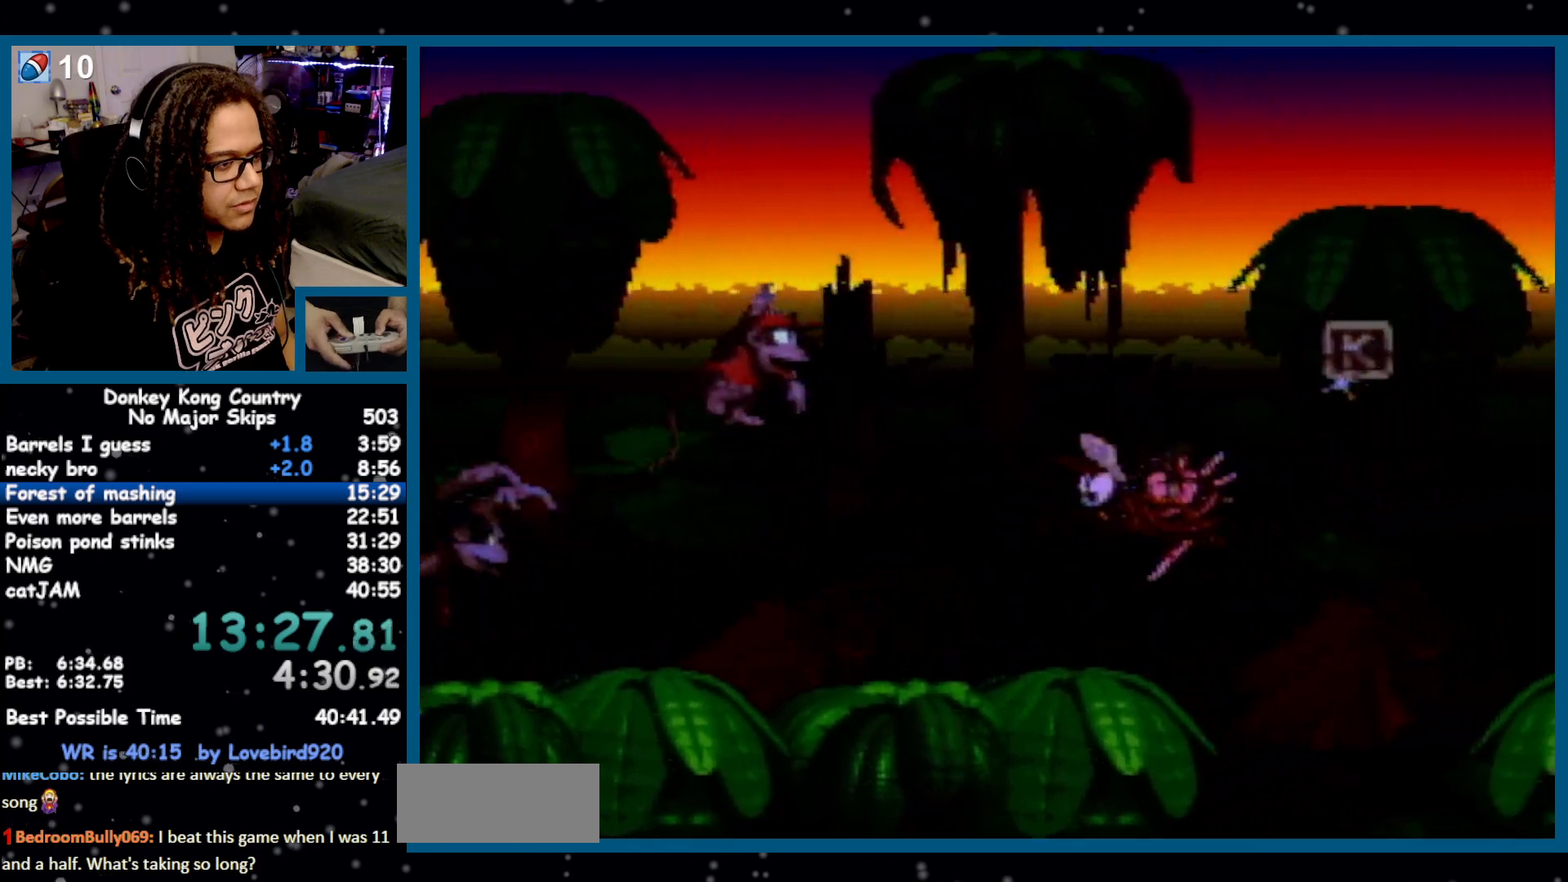
{"buttons": ["Y", "DPAD_RIGHT"], "events": [[300, "Y", "up"], [367, "Y", "down"]]}
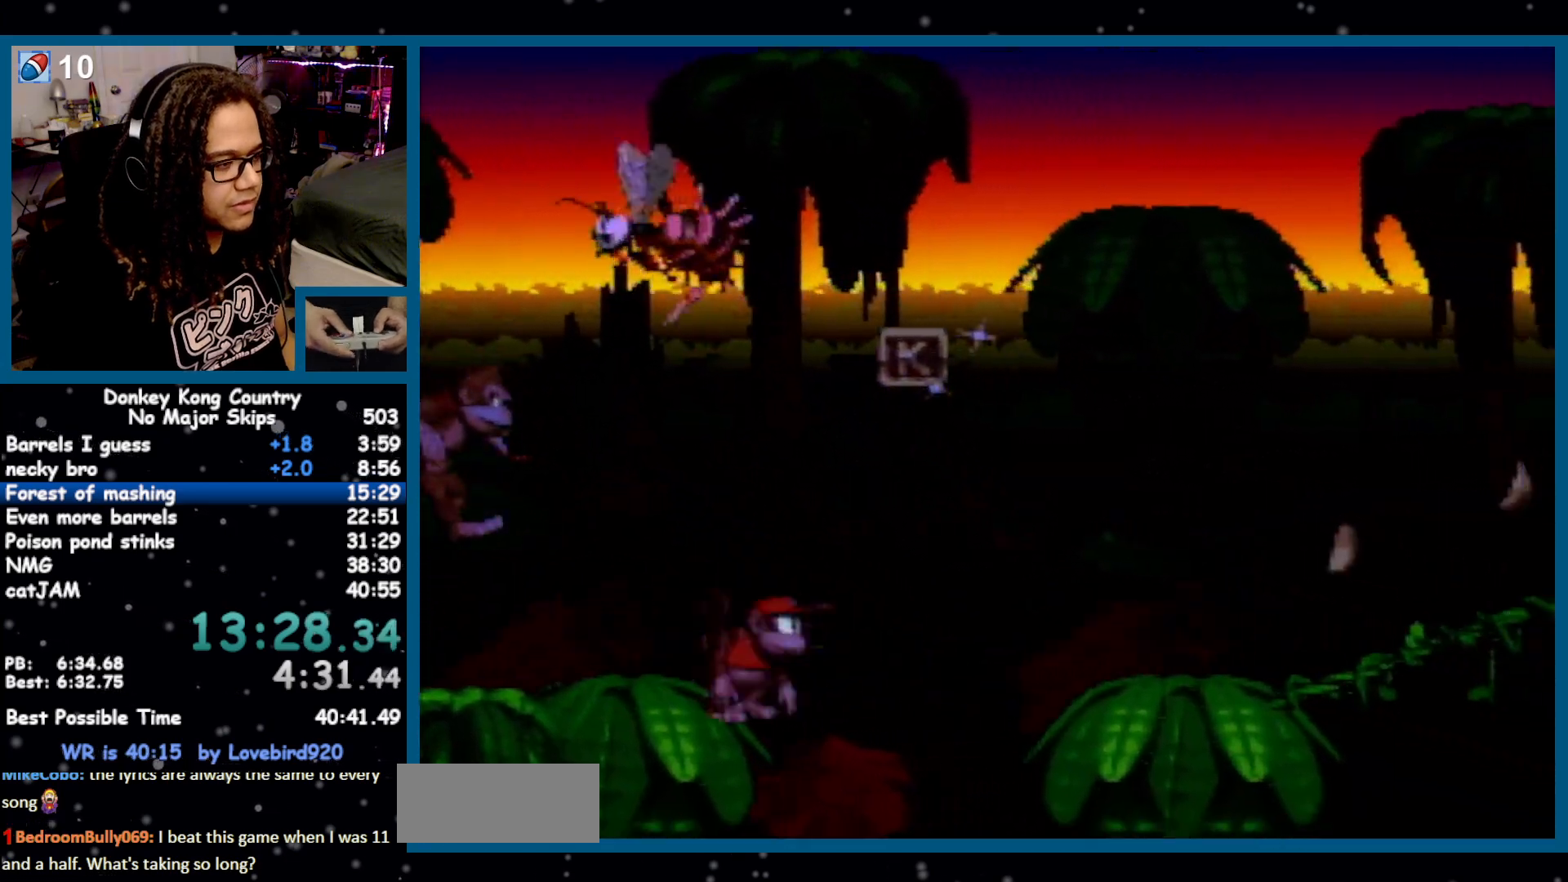
{"buttons": ["Y", "DPAD_RIGHT"], "events": []}
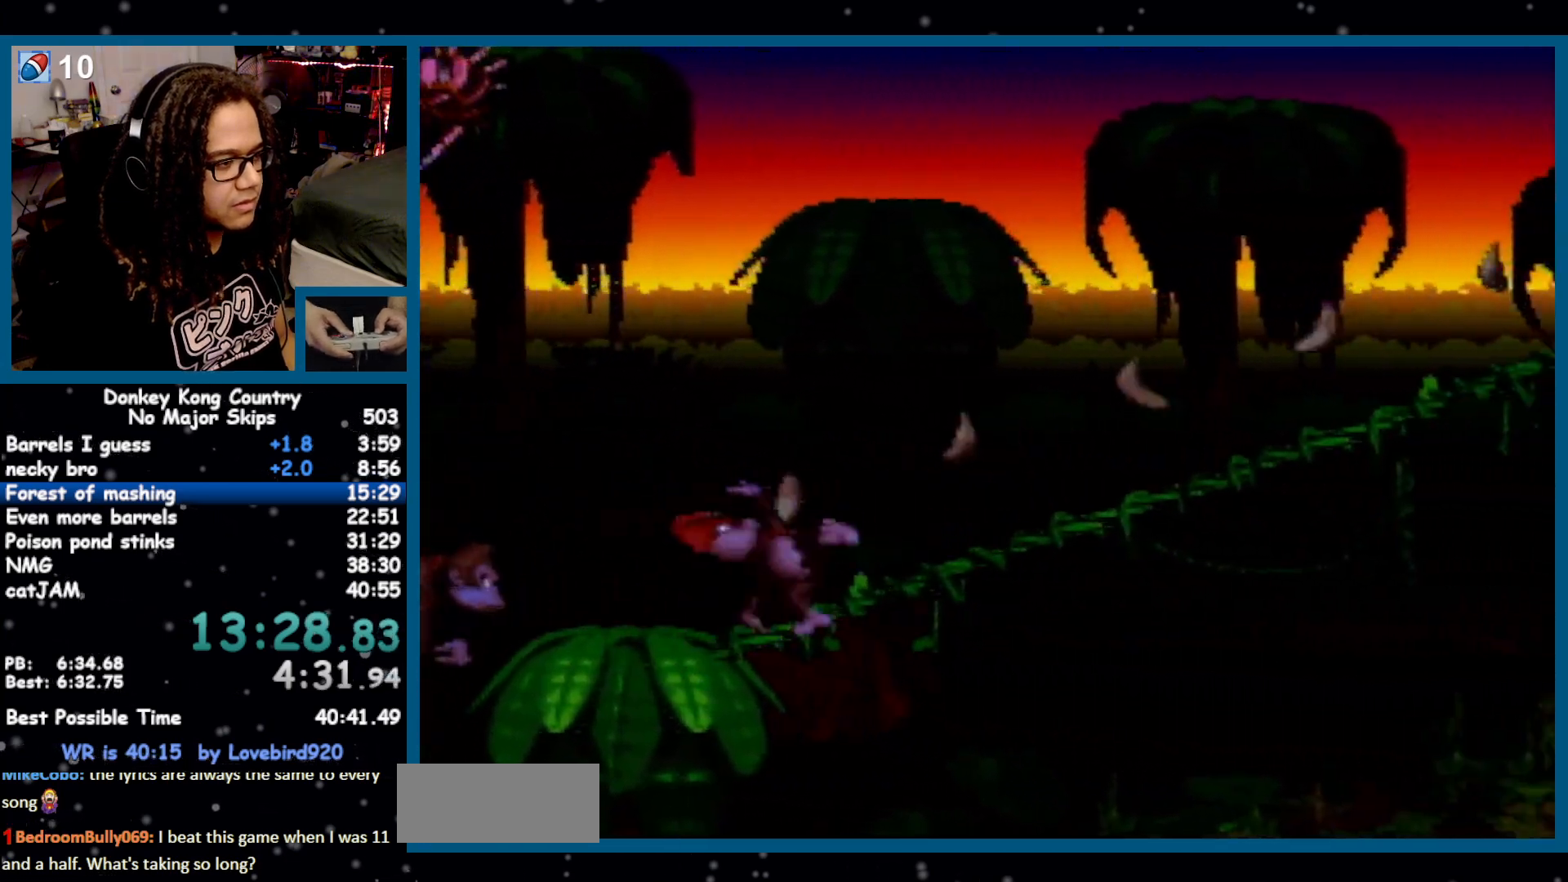
{"buttons": ["Y", "DPAD_RIGHT"], "events": [[50, "B", "down"], [133, "B", "up"]]}
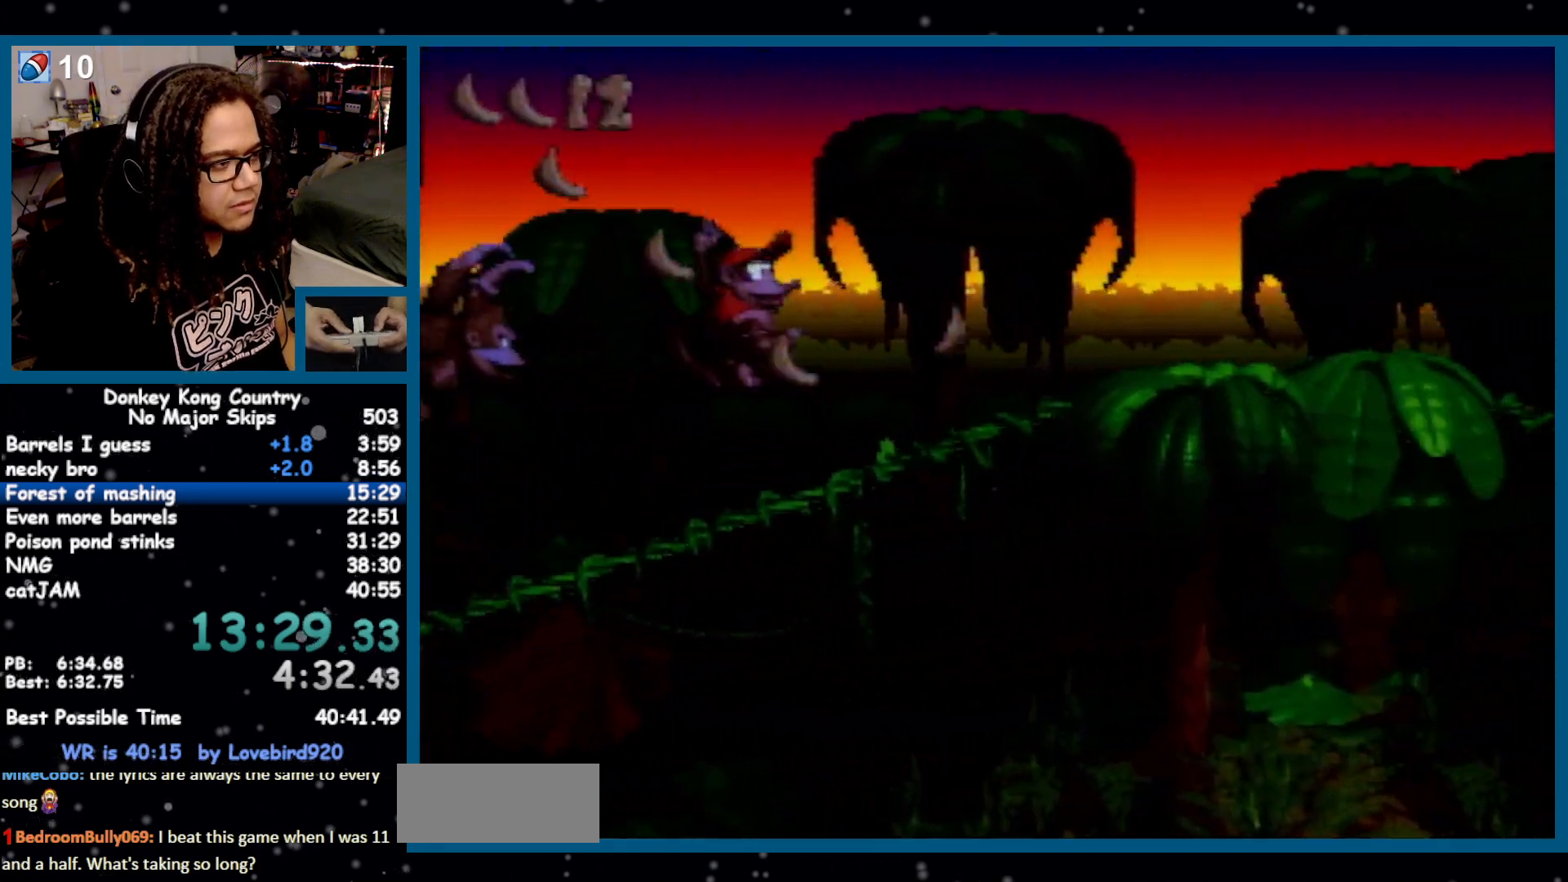
{"buttons": ["Y", "DPAD_RIGHT"], "events": [[17, "Y", "up"], [50, "Y", "down"], [300, "B", "down"], [367, "B", "up"]]}
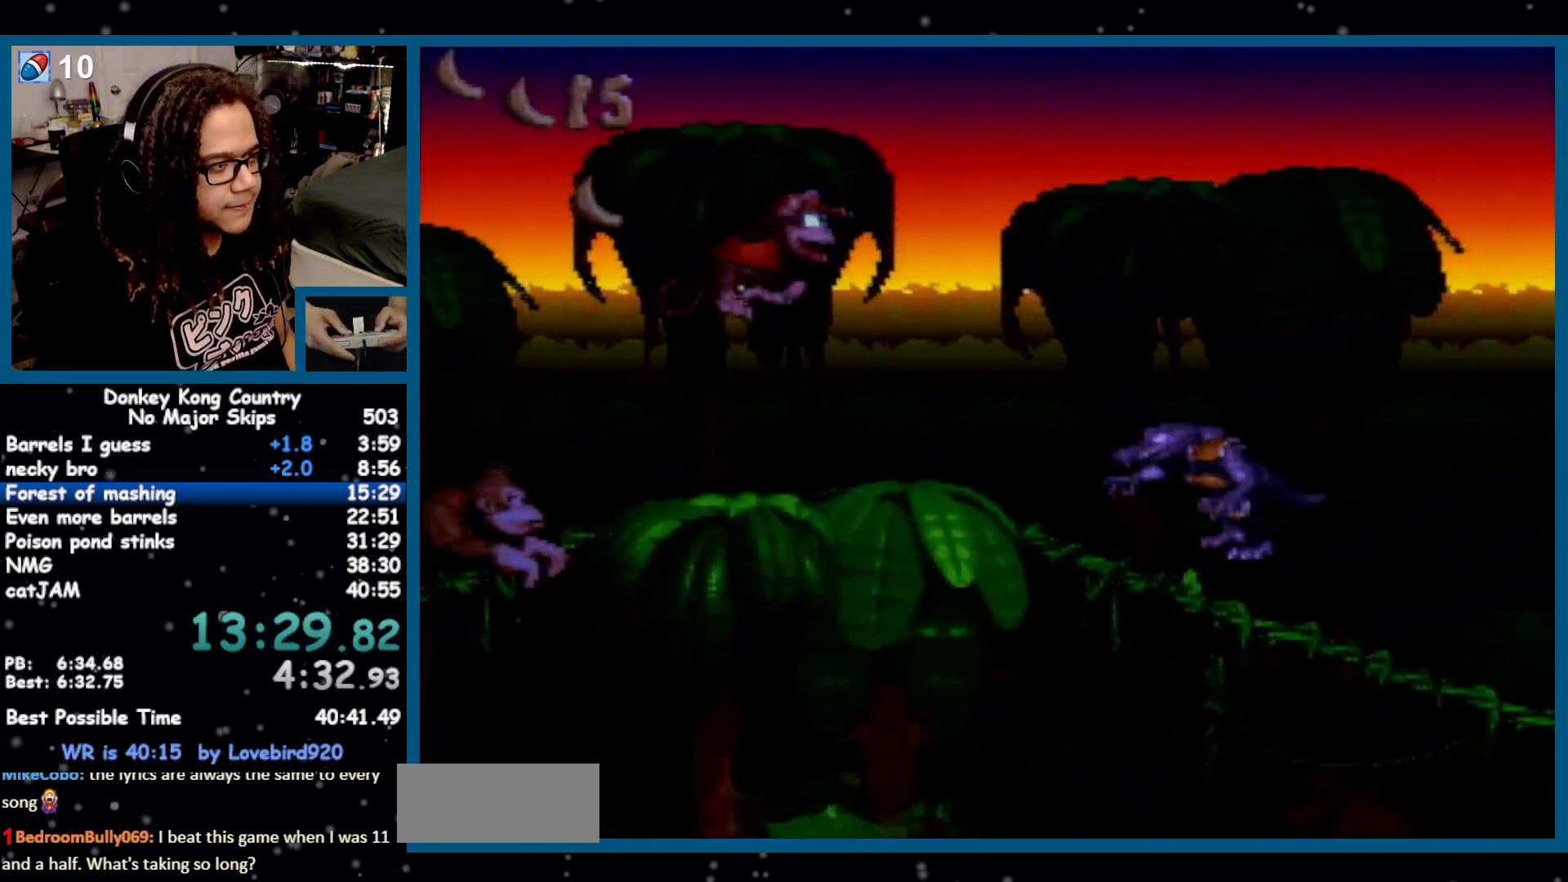
{"buttons": ["DPAD_RIGHT"], "events": [[50, "DPAD_RIGHT", "up"], [233, "DPAD_LEFT", "down"], [333, "DPAD_LEFT", "up"], [417, "DPAD_RIGHT", "down"], [483, "Y", "up"]]}
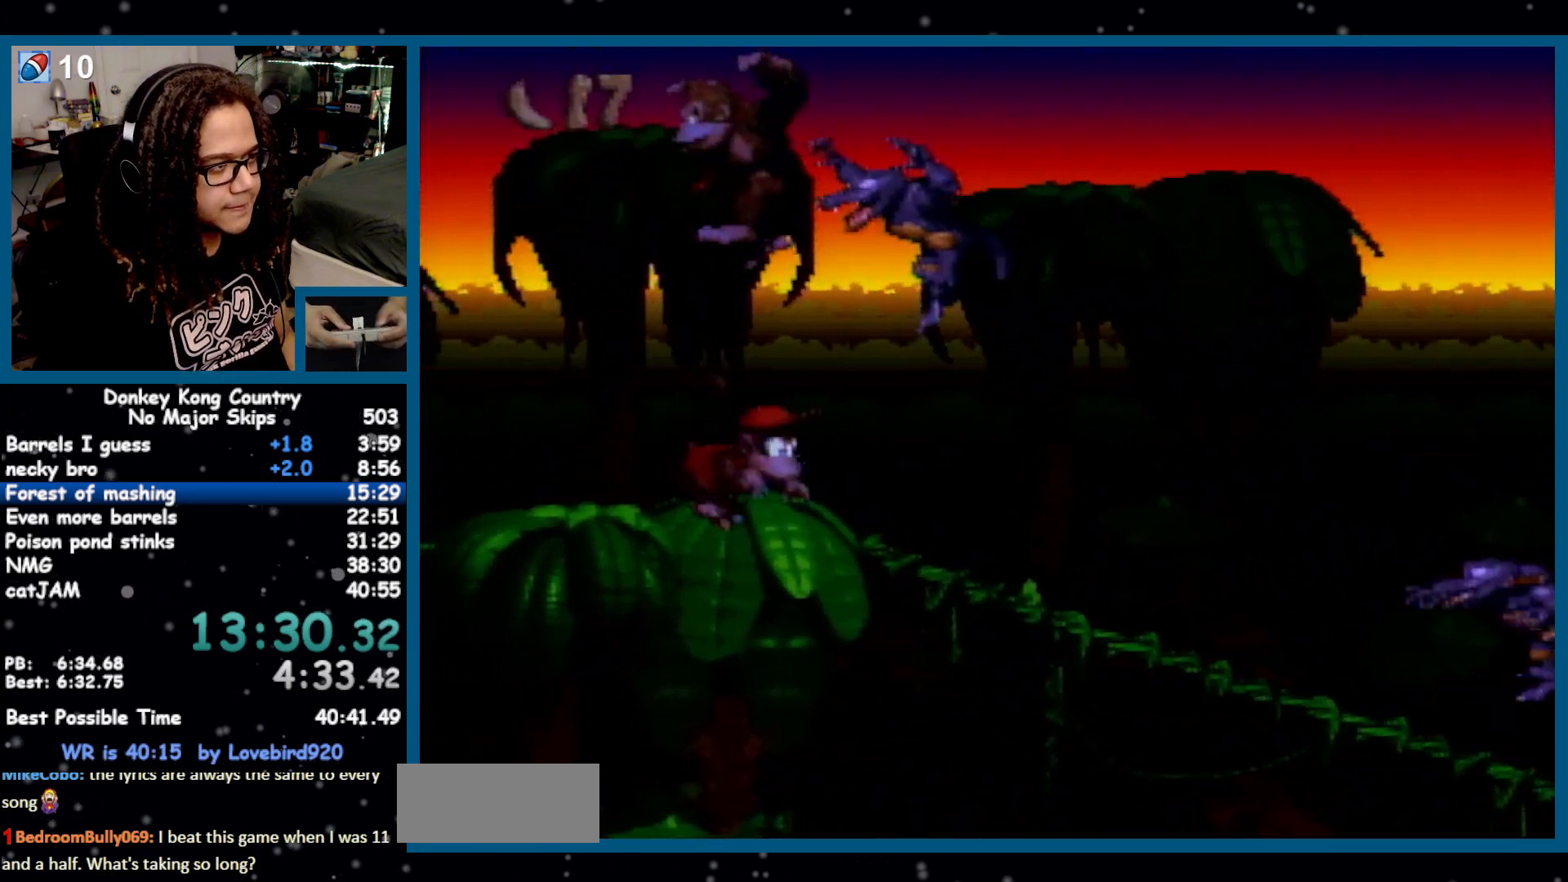
{"buttons": ["DPAD_RIGHT"], "events": [[50, "Y", "down"], [117, "Y", "up"]]}
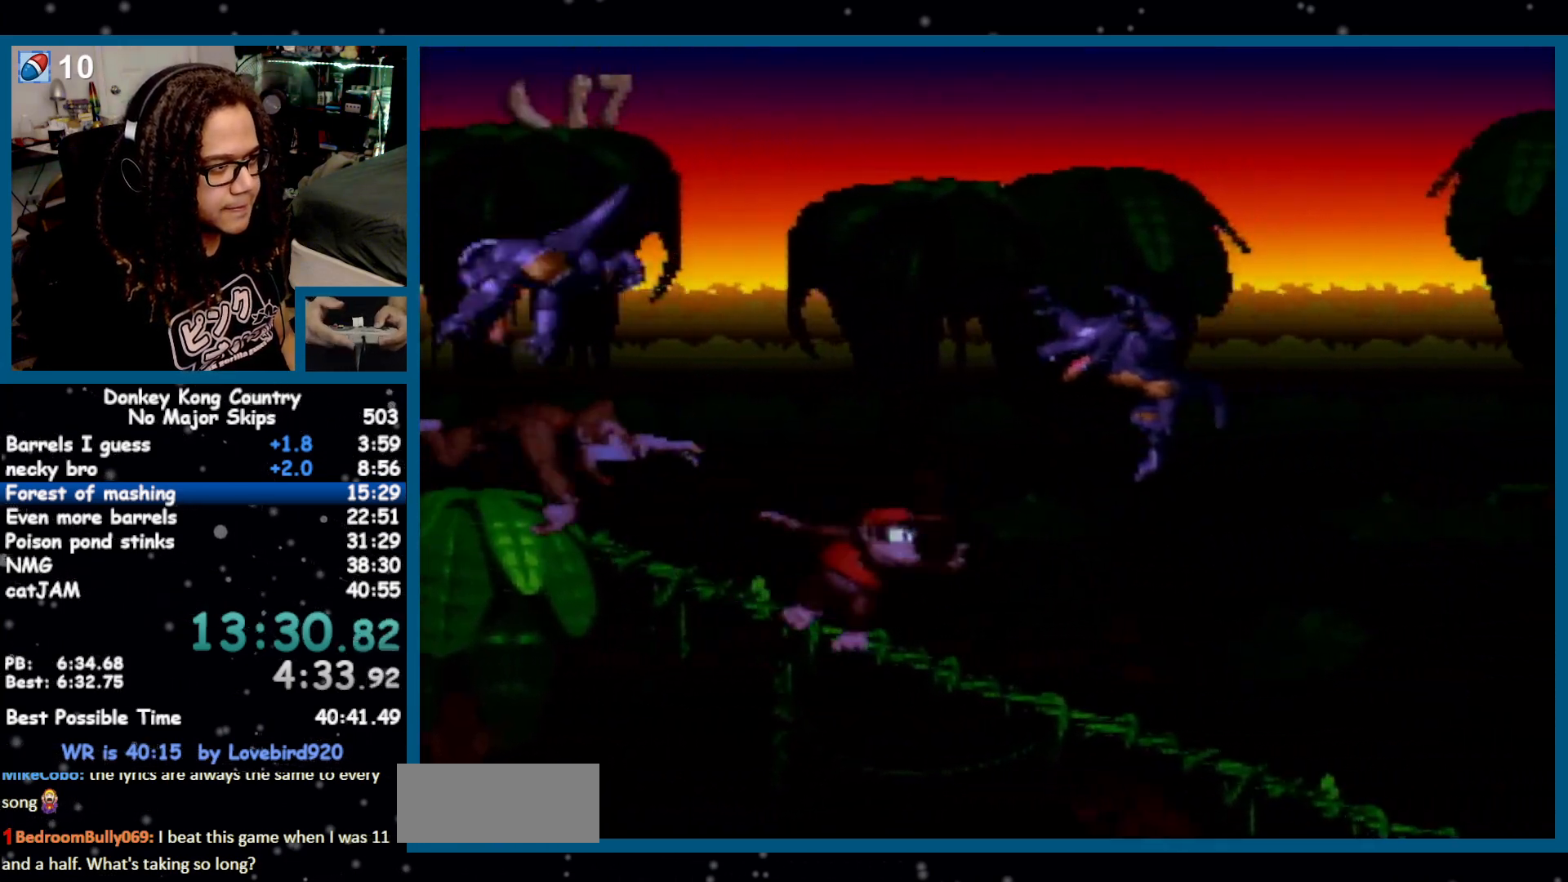
{"buttons": ["Y", "DPAD_RIGHT"], "events": [[50, "Y", "down"]]}
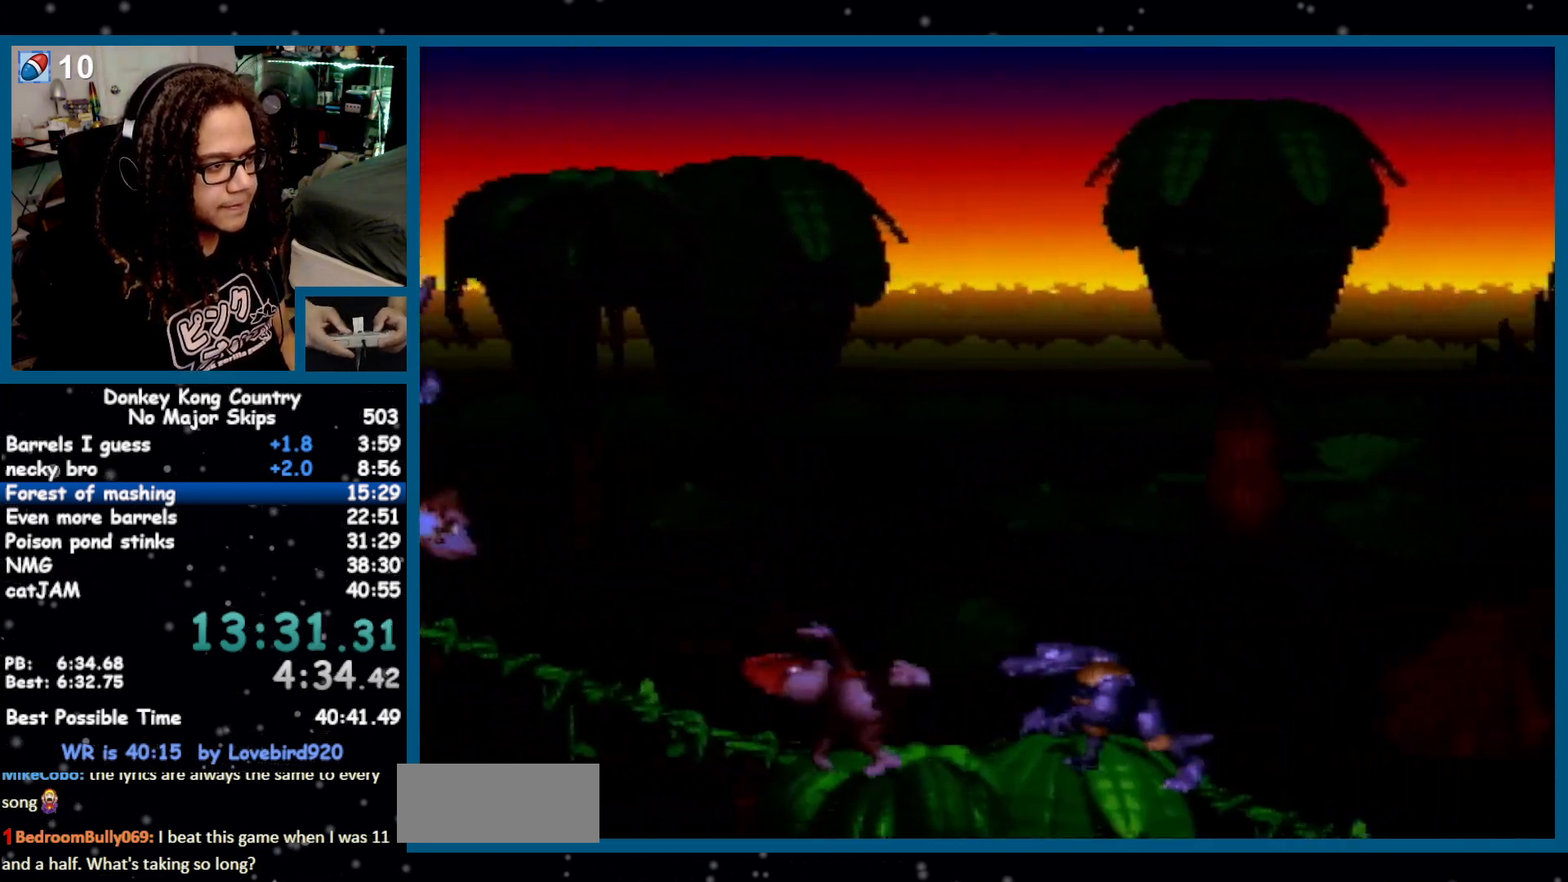
{"buttons": ["Y", "DPAD_RIGHT"], "events": []}
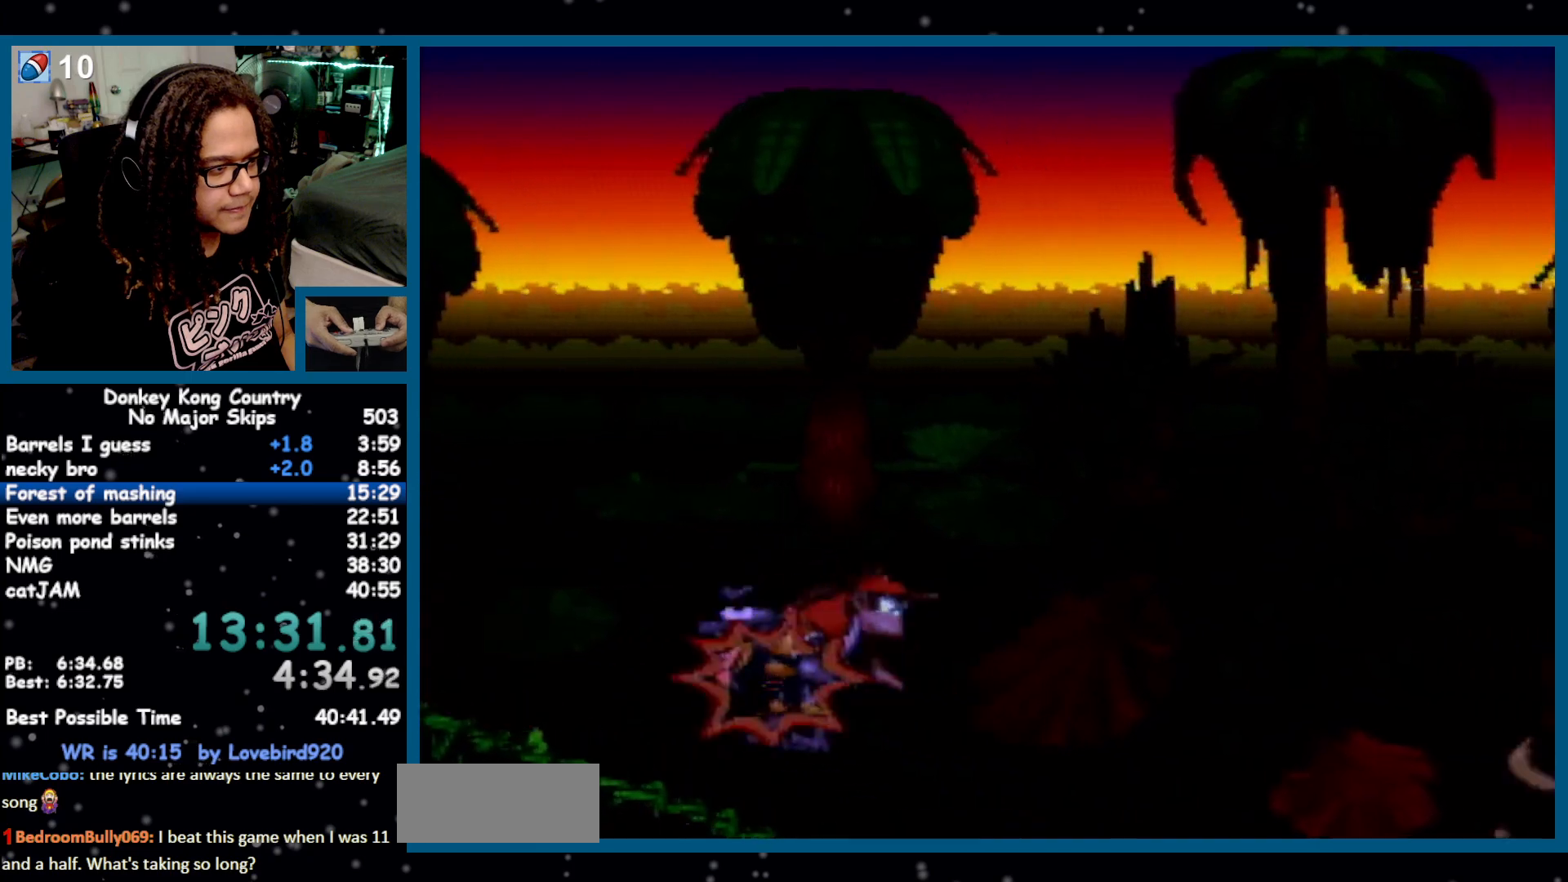
{"buttons": ["Y", "DPAD_RIGHT"], "events": [[233, "B", "down"], [300, "B", "up"]]}
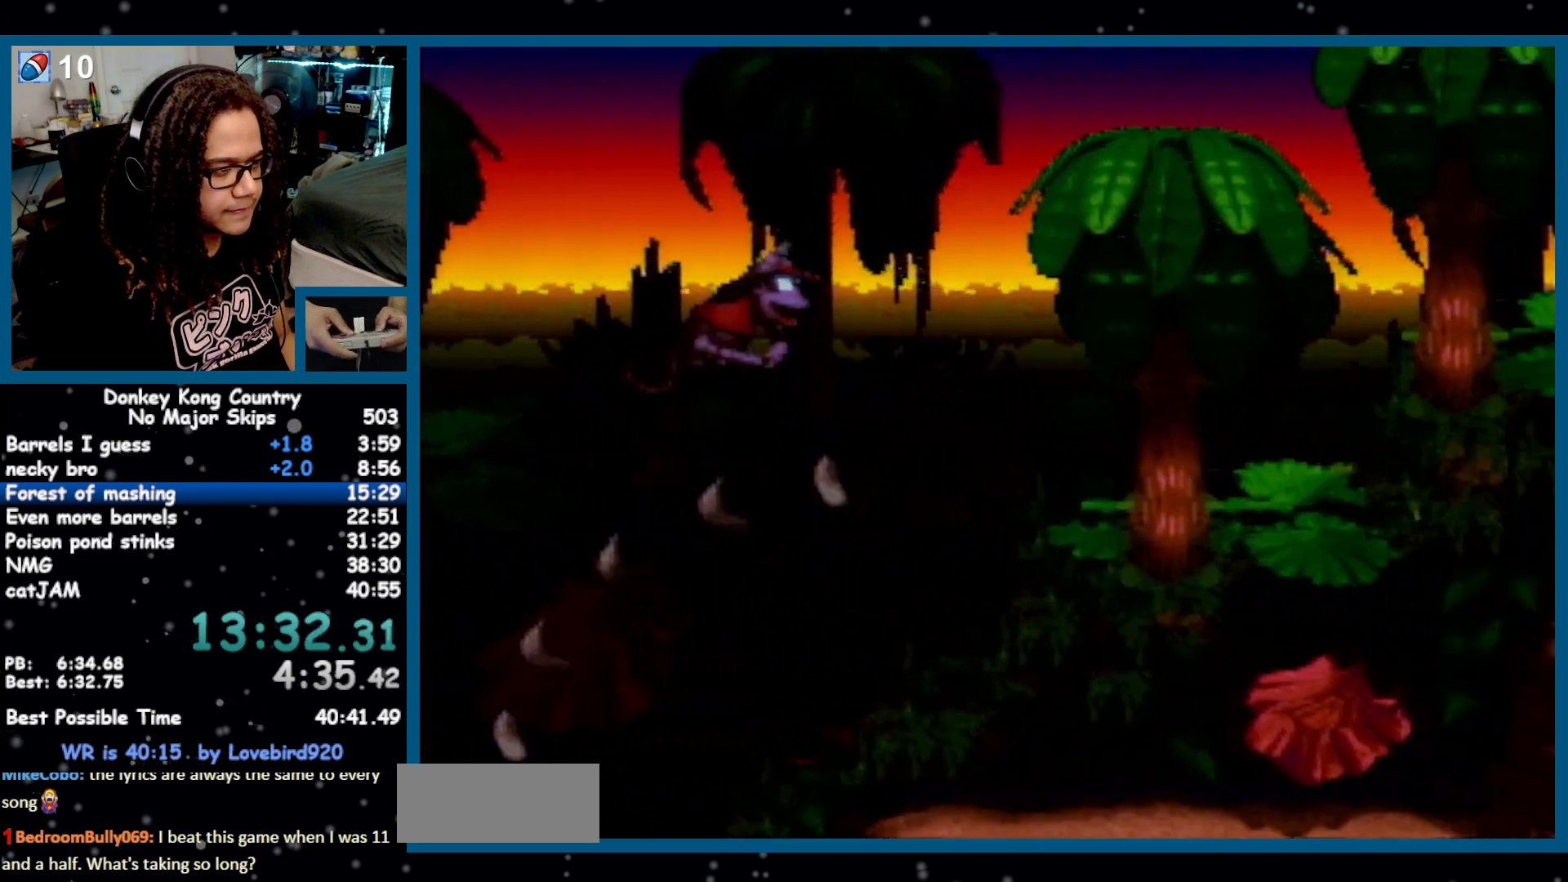
{"buttons": ["Y", "DPAD_RIGHT"], "events": [[417, "Y", "up"], [450, "Y", "down"]]}
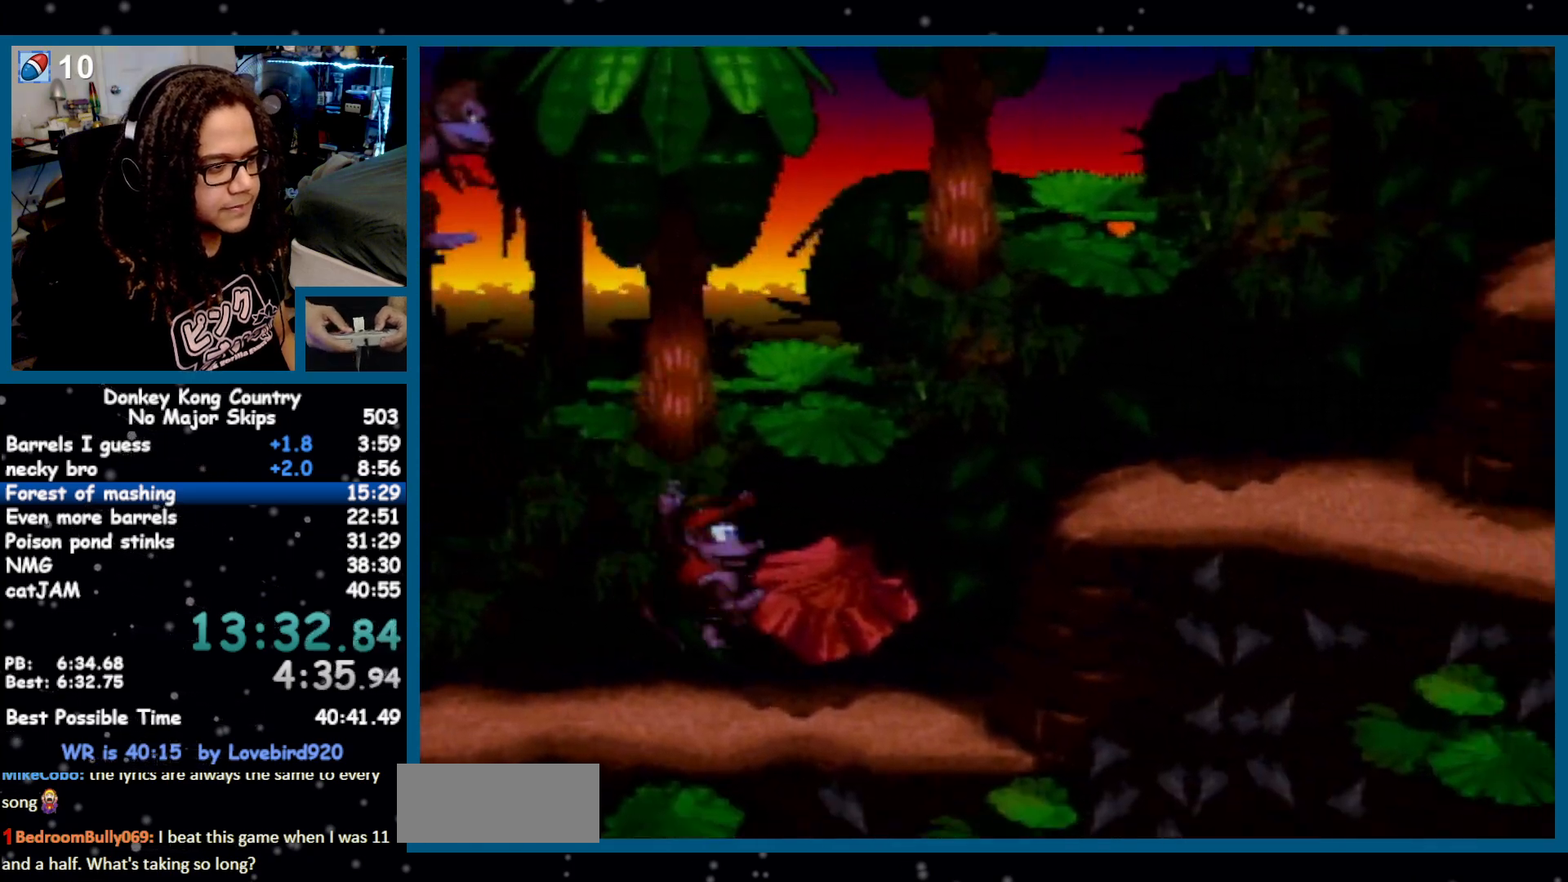
{"buttons": ["B", "Y", "DPAD_RIGHT"], "events": [[50, "B", "down"], [117, "B", "up"], [500, "B", "down"]]}
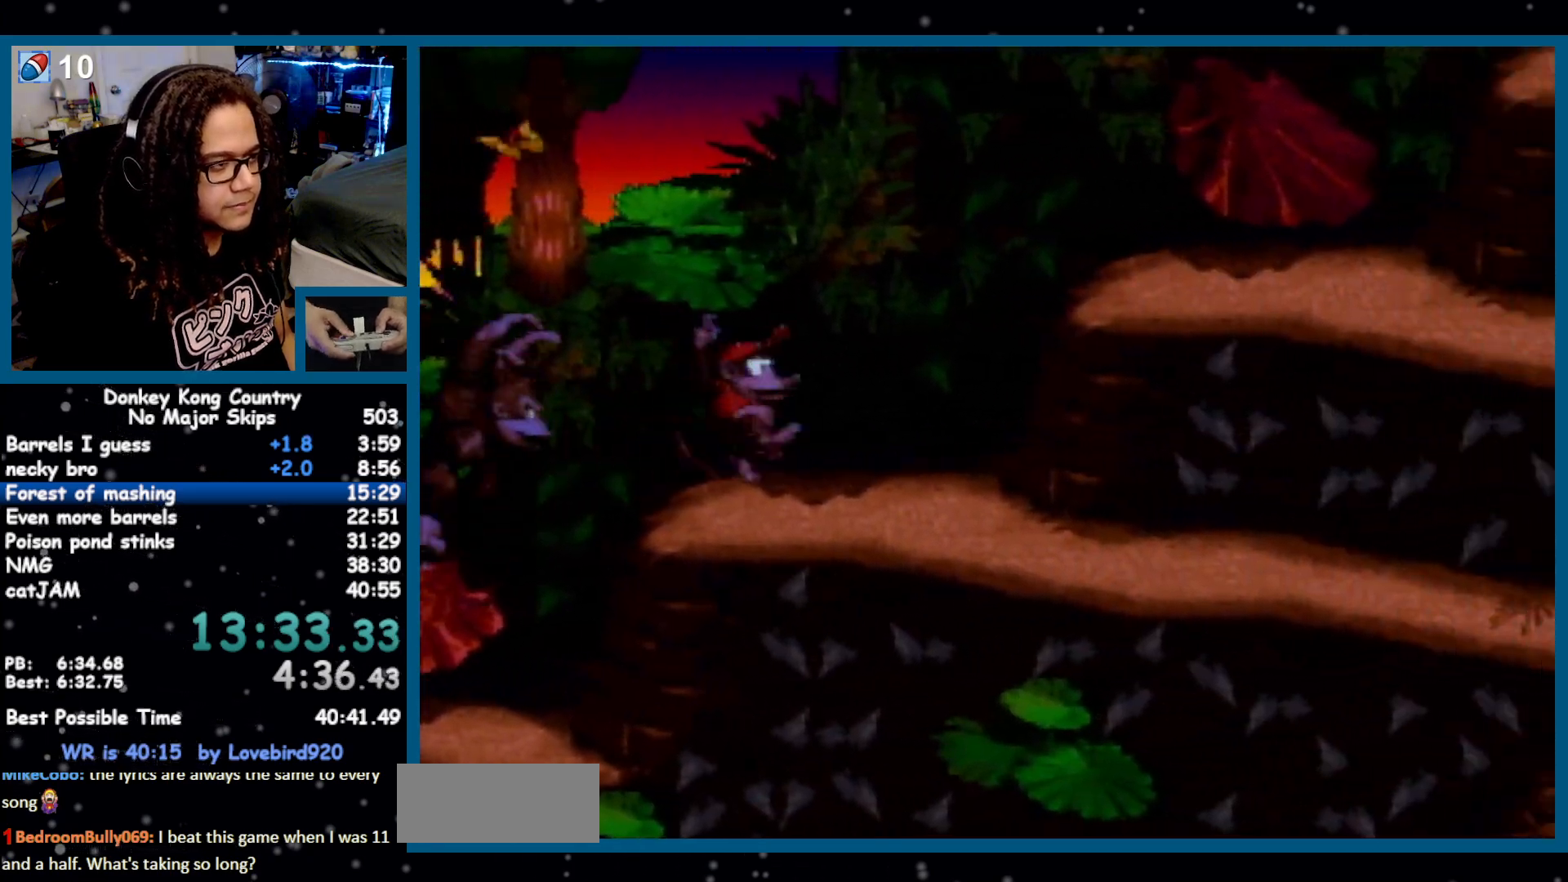
{"buttons": ["Y", "DPAD_RIGHT"], "events": [[83, "B", "up"], [400, "Y", "up"], [450, "Y", "down"]]}
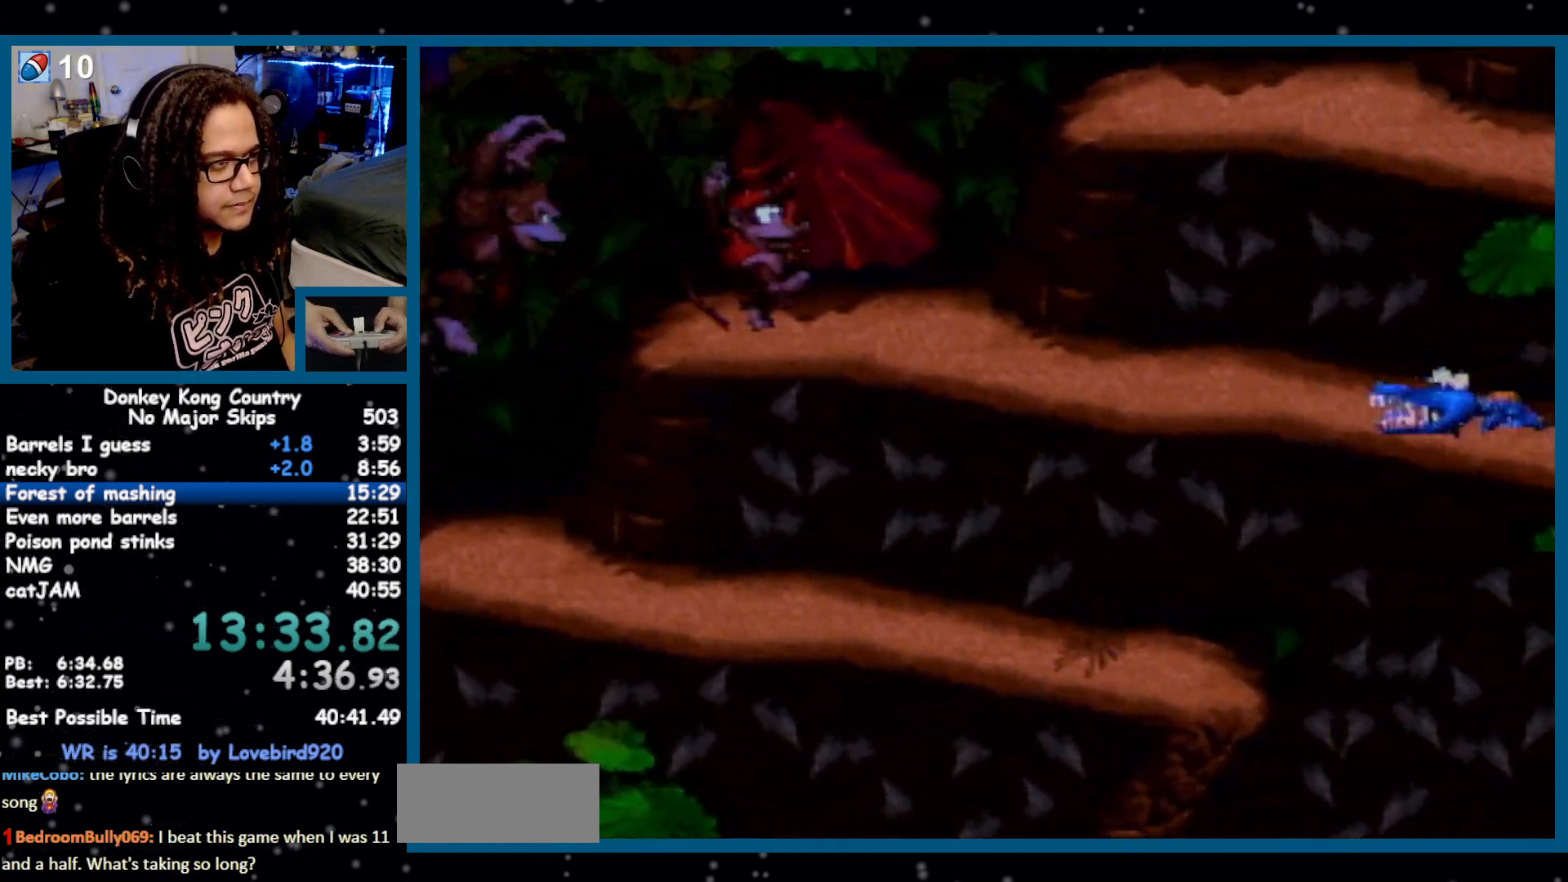
{"buttons": ["B", "Y", "DPAD_RIGHT"], "events": [[17, "B", "down"], [83, "B", "up"], [450, "B", "down"]]}
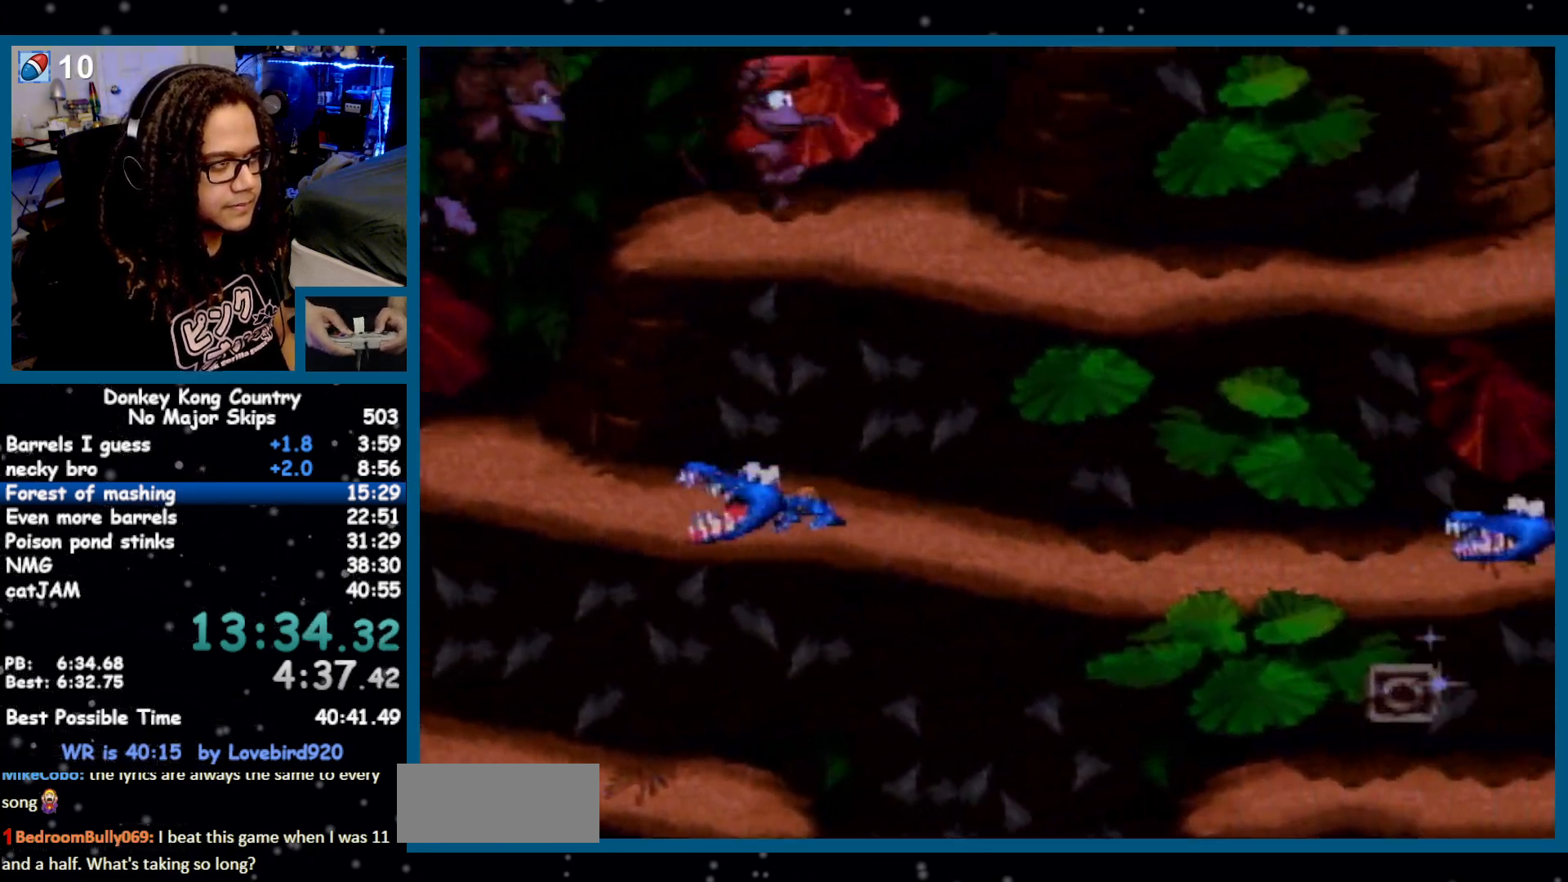
{"buttons": ["Y"], "events": [[217, "B", "up"], [483, "DPAD_RIGHT", "up"]]}
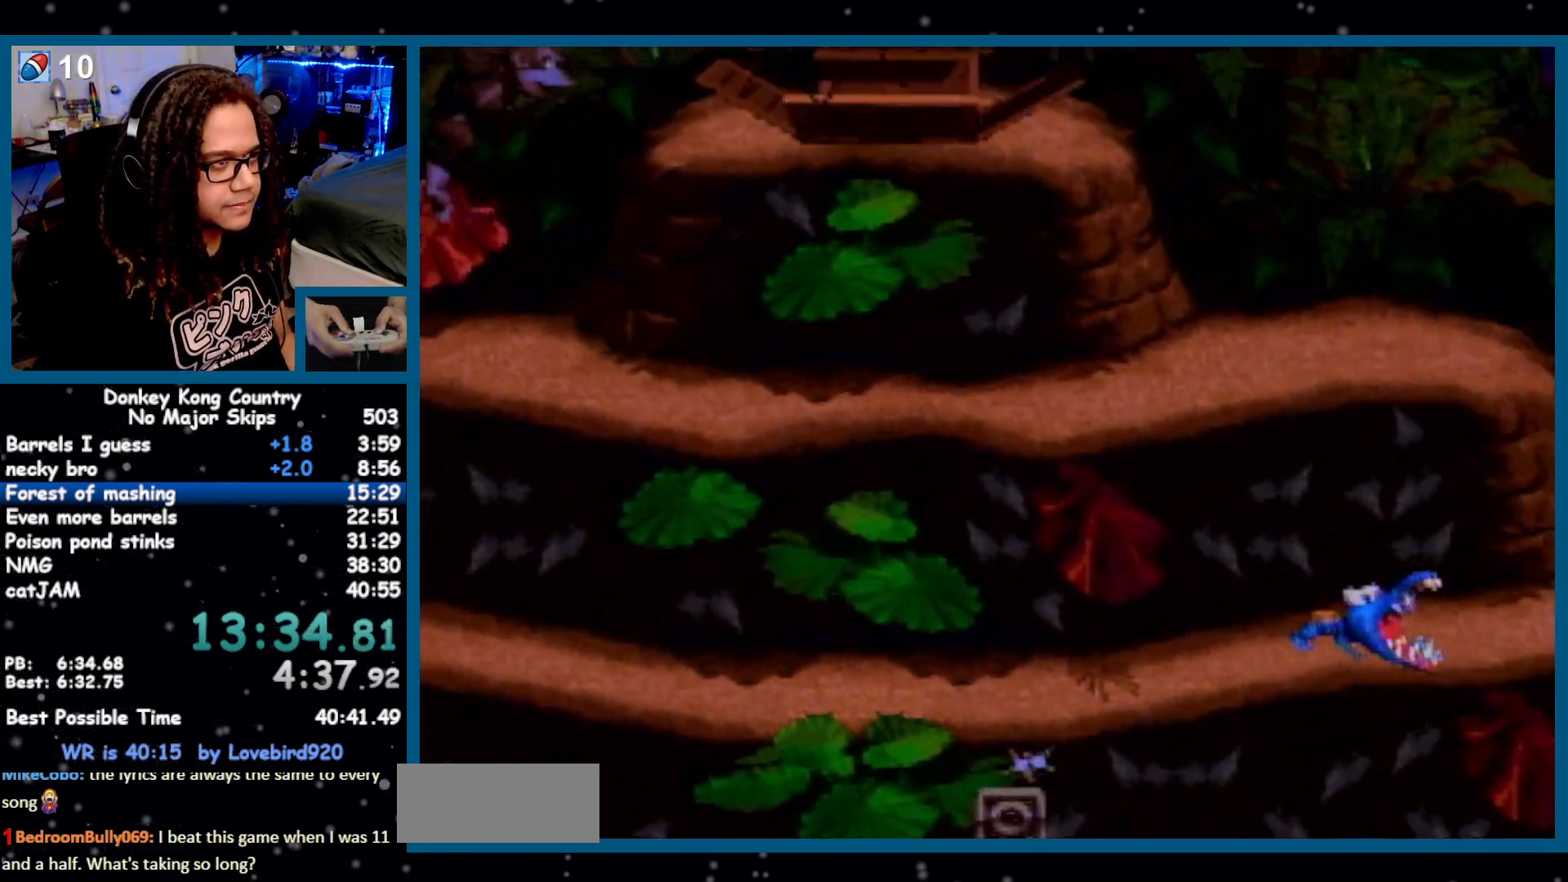
{"buttons": ["Y"], "events": [[17, "Y", "up"], [117, "Y", "down"]]}
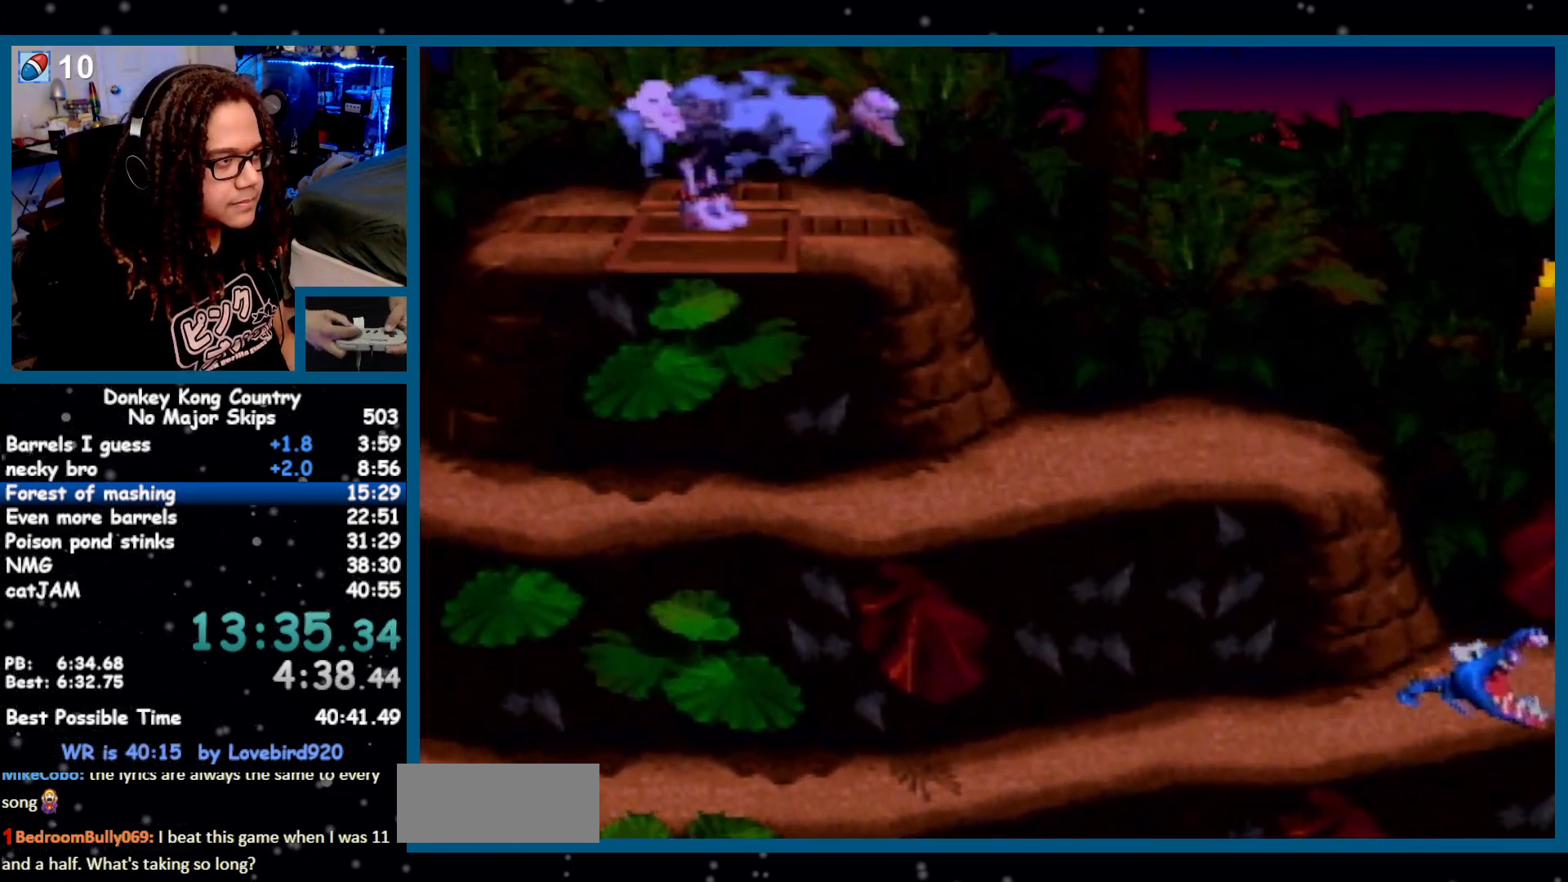
{"buttons": ["Y", "DPAD_RIGHT"]}
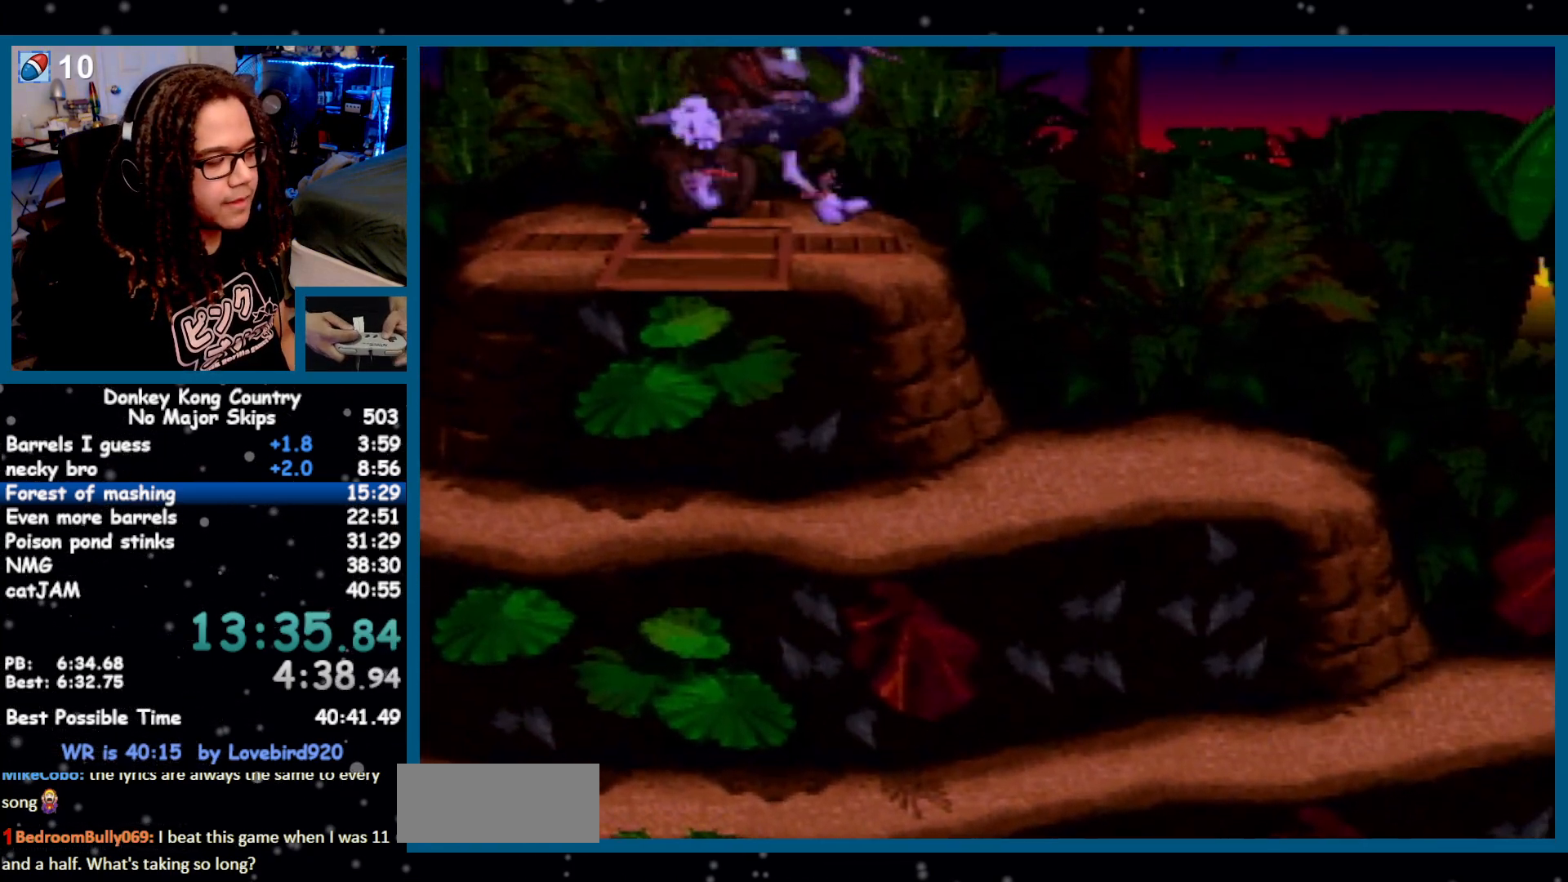
{"buttons": ["Y", "DPAD_RIGHT"], "events": []}
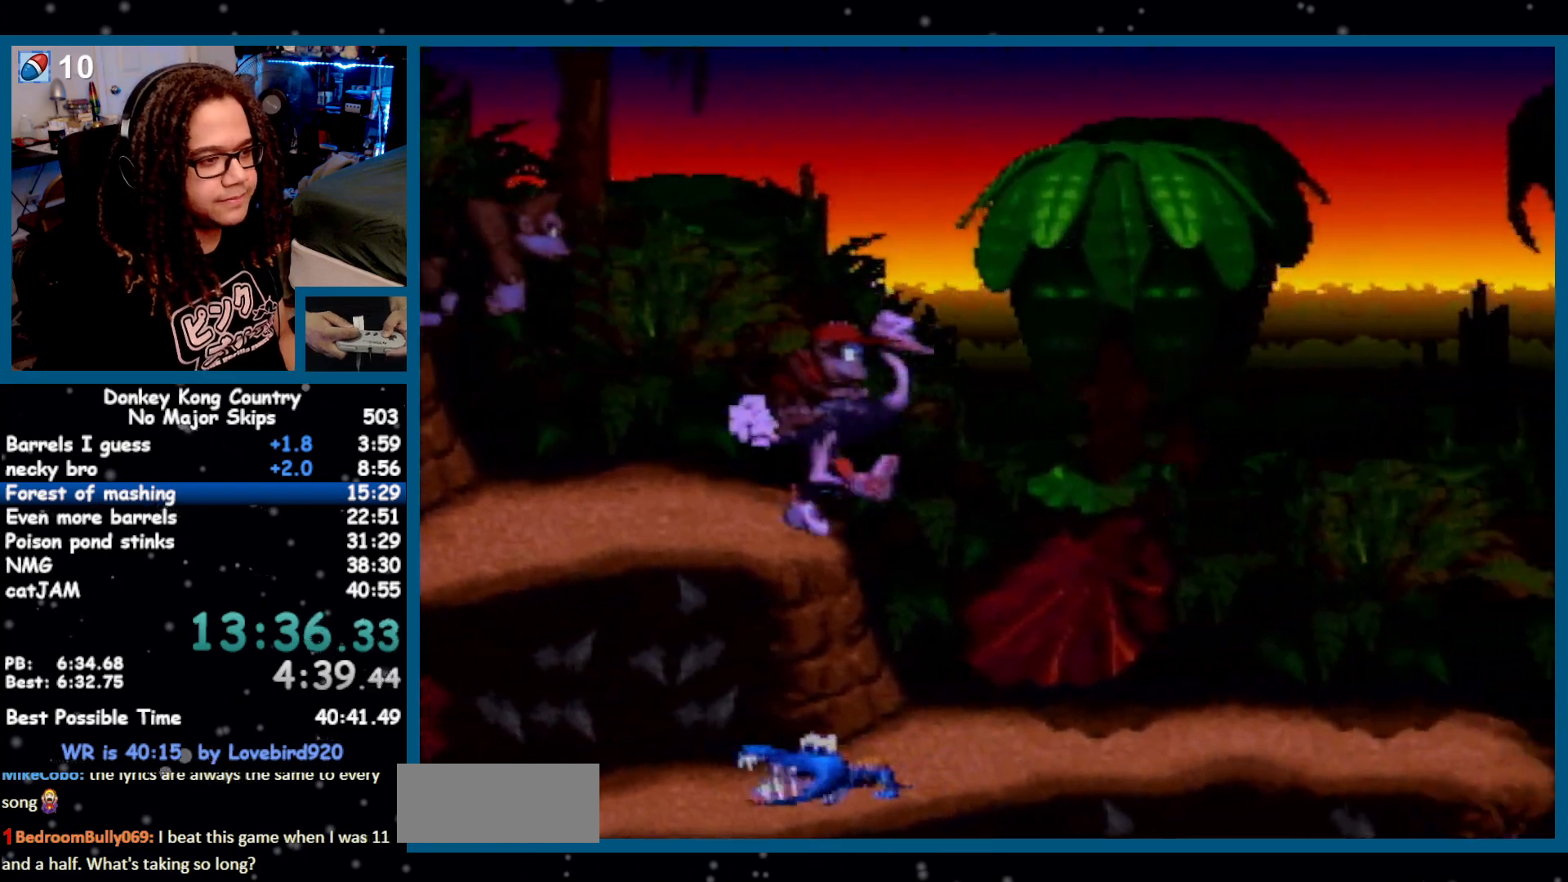
{"buttons": ["B", "Y", "DPAD_RIGHT"]}